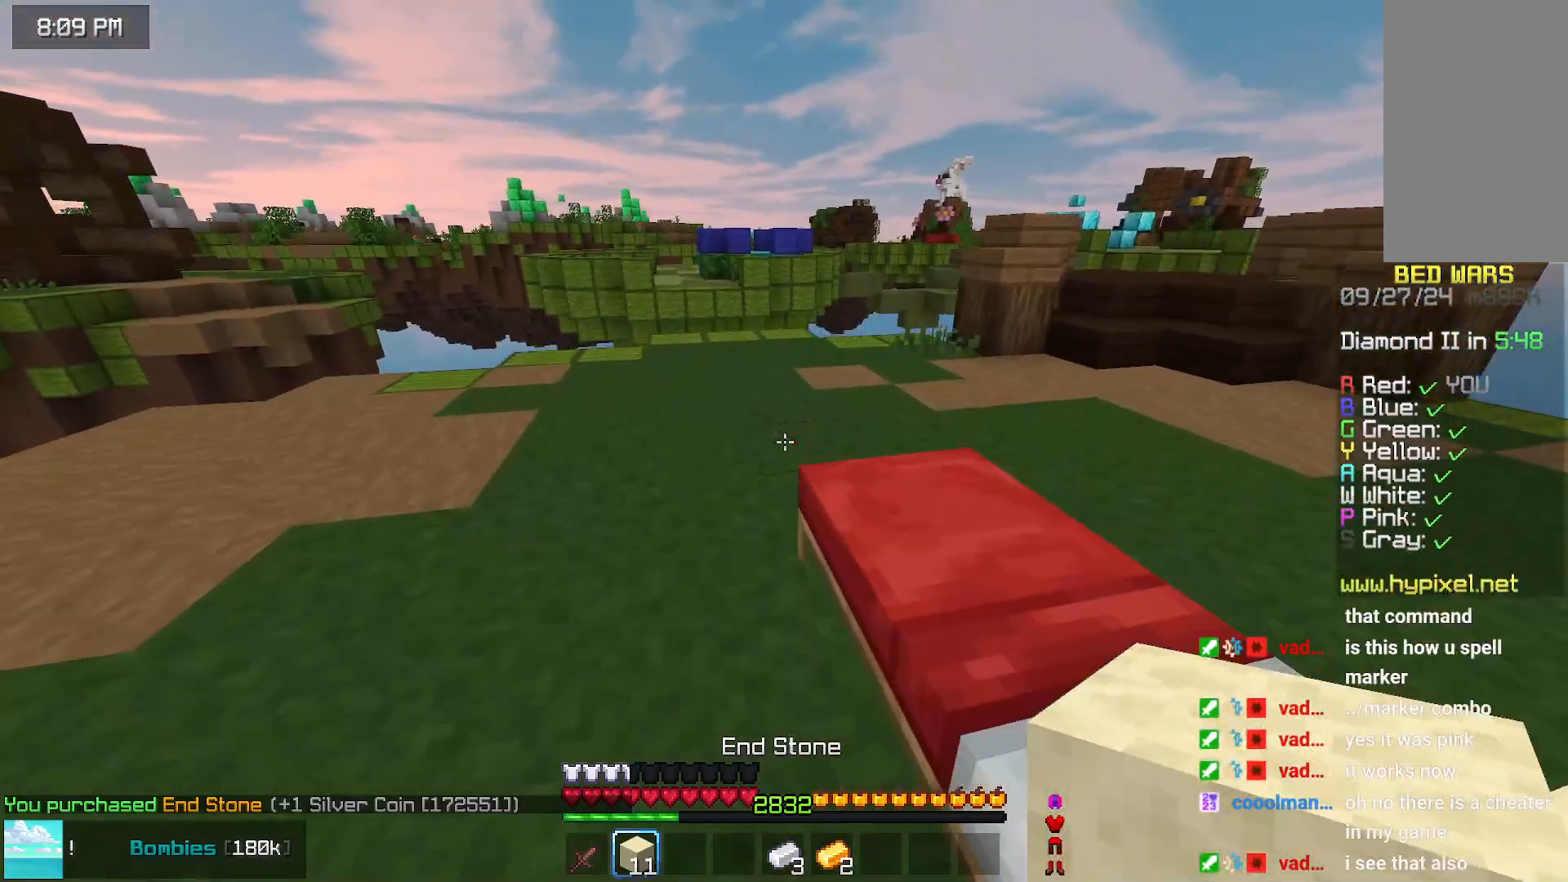
Gameplay with keyboard and mouse; each line is a JSON object with the keys and mouse buttons held at the frame after it. "events" lists presses ("down") and releases ("up") of "down", "left", "right", "space", "up", "mouse_left" and "mouse_right" between this image and that frame as [ms after this image, input, new state], when the widget could be followed in between. "mouse_left", "mouse_right" = the "left", "right" buttons of the "mouse" list. No other keys are recorded. Fast repeated clicks can show as one long hold. Mouse movement is not recorded.
{"keys": ["right"], "mouse": ["right"], "events": [[67, "mouse_right", "up"], [267, "mouse_right", "down"], [317, "right", "down"], [367, "mouse_right", "up"], [417, "mouse_right", "down"], [467, "down", "up"]]}
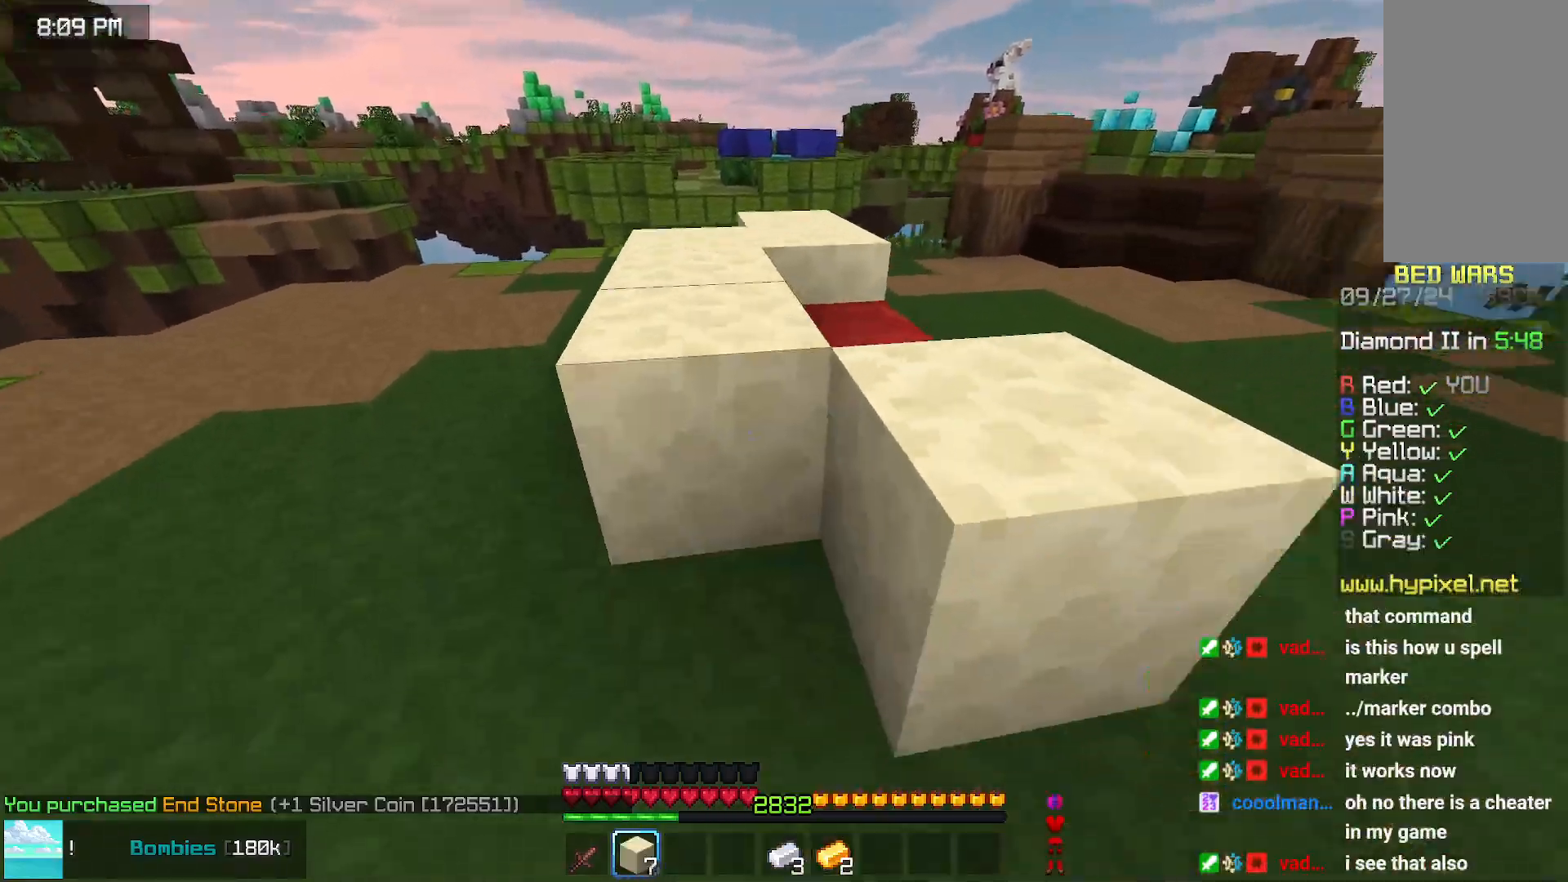
{"keys": ["left"], "mouse": [], "events": [[17, "mouse_right", "up"], [133, "up", "down"], [333, "right", "up"], [333, "up", "up"], [383, "mouse_right", "down"], [433, "mouse_right", "up"], [483, "left", "down"]]}
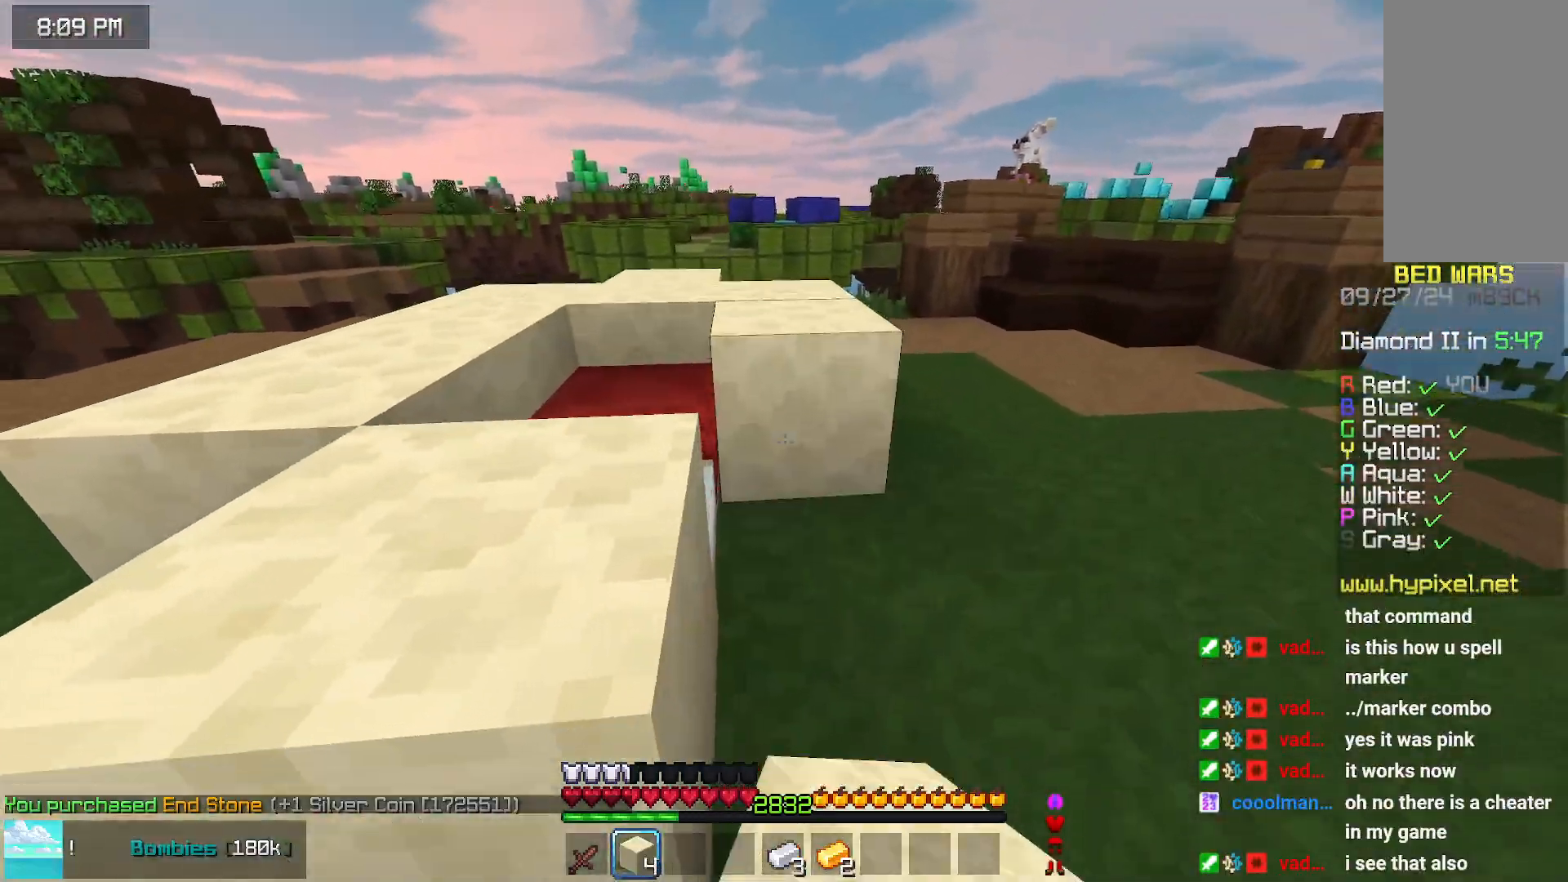
{"keys": ["down"], "mouse": ["right"], "events": [[33, "space", "down"], [33, "up", "down"], [250, "space", "up"], [400, "left", "up"], [400, "up", "up"], [450, "mouse_right", "down"], [500, "down", "down"]]}
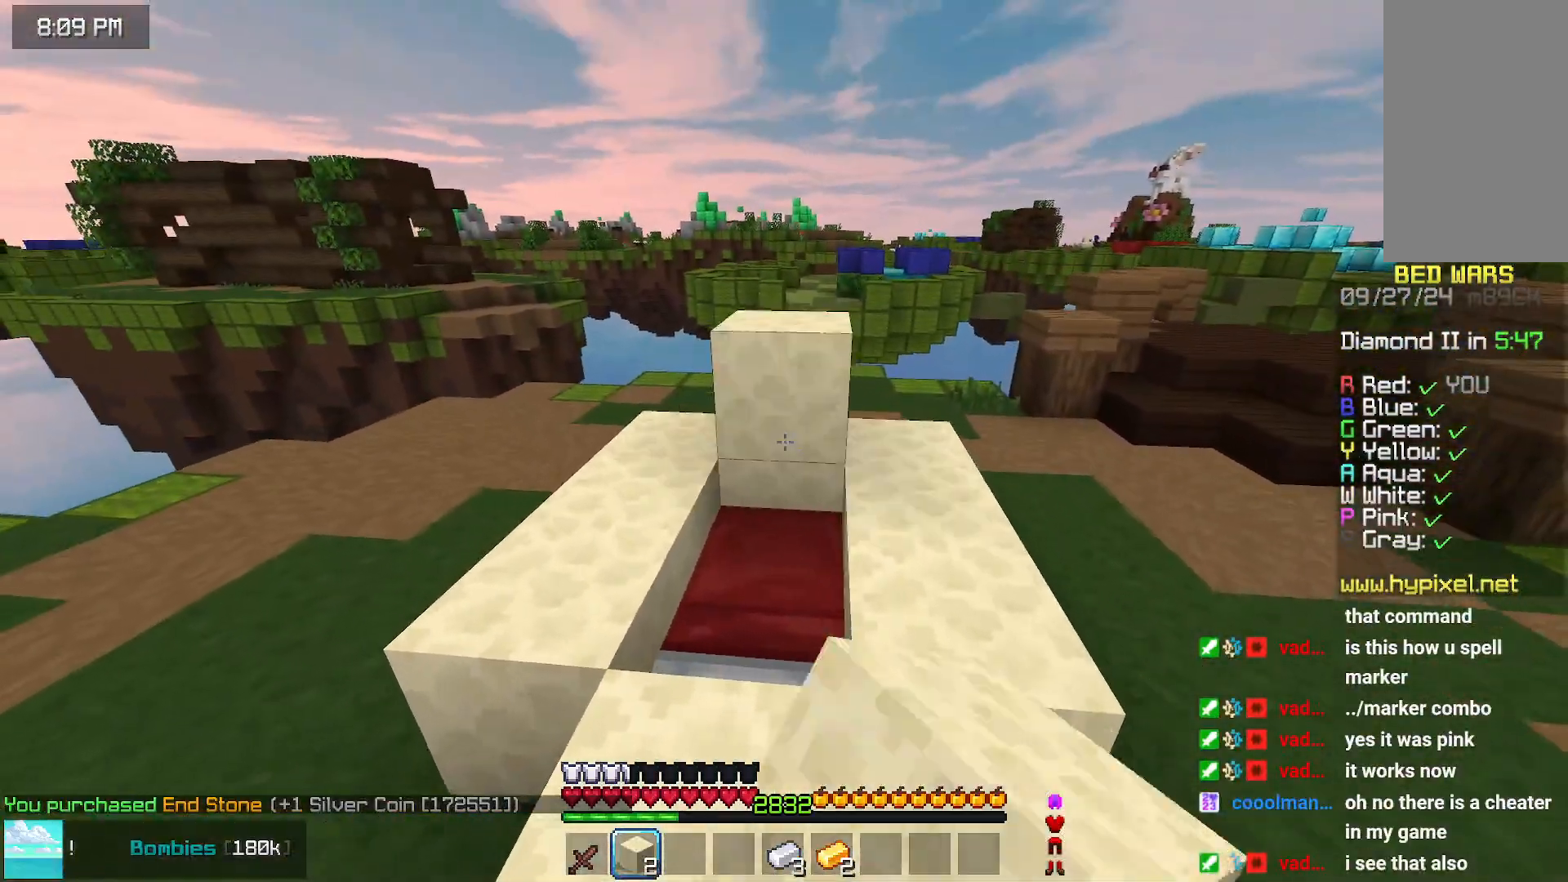
{"keys": ["up"], "mouse": [], "events": [[100, "mouse_right", "up"], [250, "left", "down"], [317, "down", "up"], [417, "left", "up"], [467, "up", "down"]]}
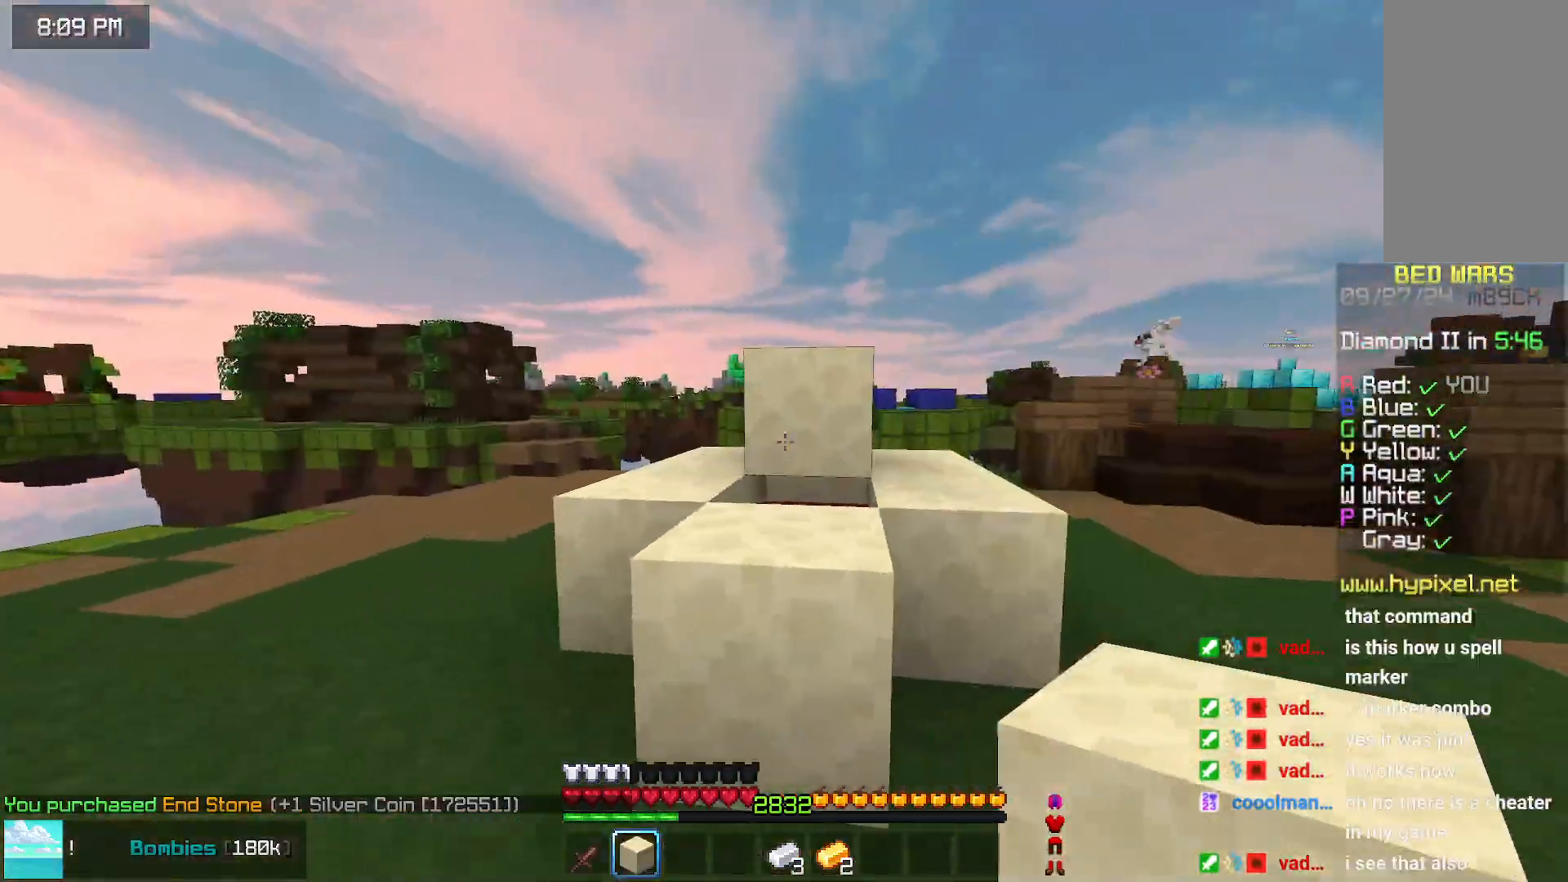
{"keys": ["left", "up"], "mouse": [], "events": [[117, "up", "up"], [233, "down", "down"], [233, "mouse_right", "down"], [283, "mouse_right", "up"], [333, "down", "up"], [367, "left", "down"], [433, "up", "down"]]}
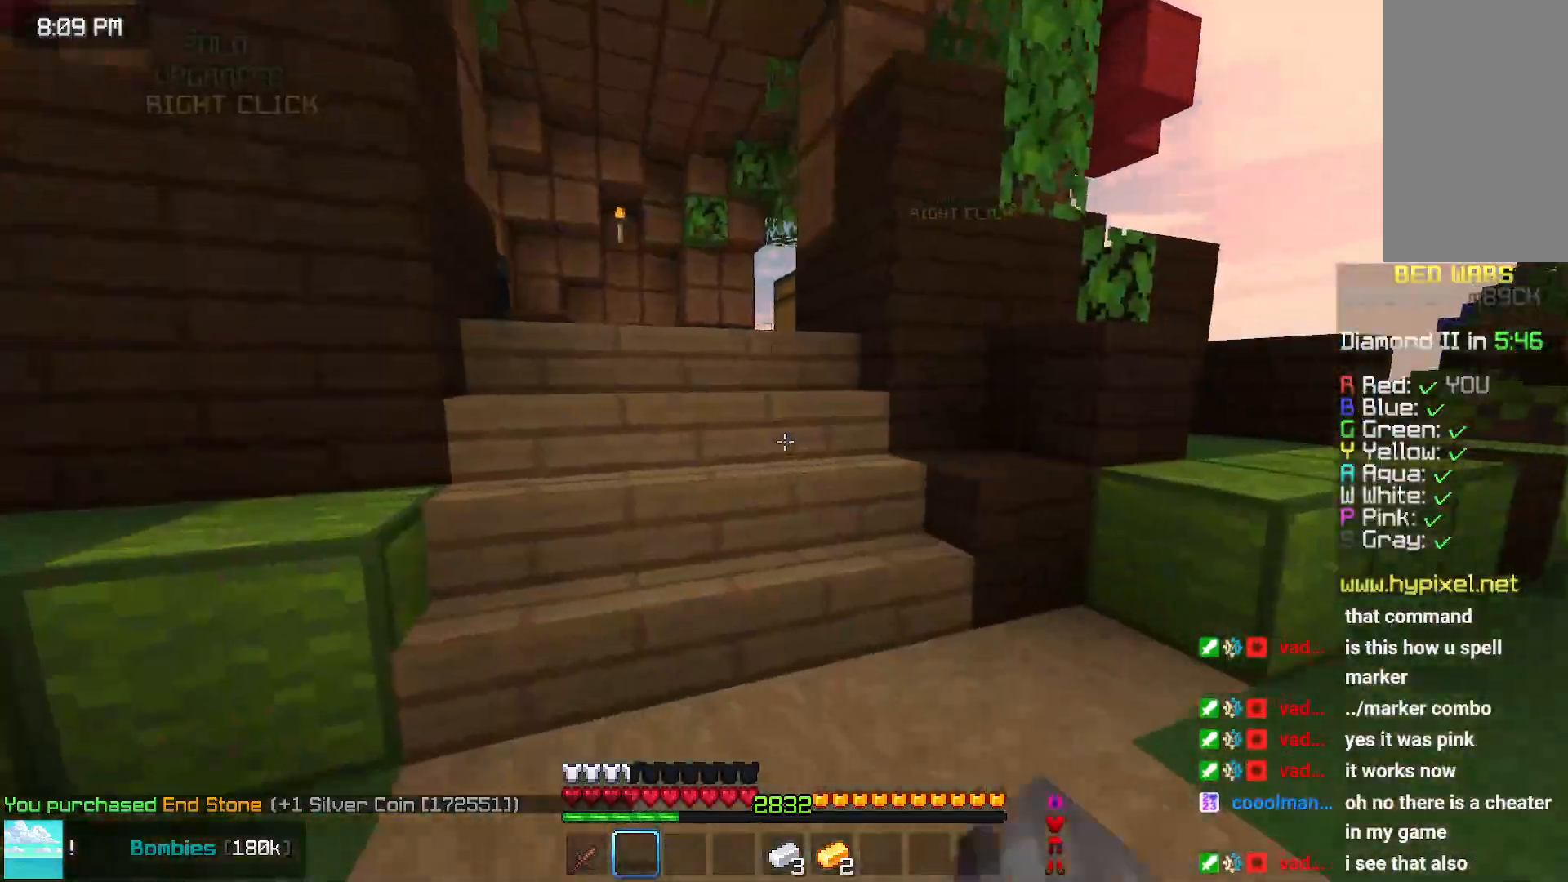
{"keys": ["up"], "mouse": [], "events": [[250, "left", "up"]]}
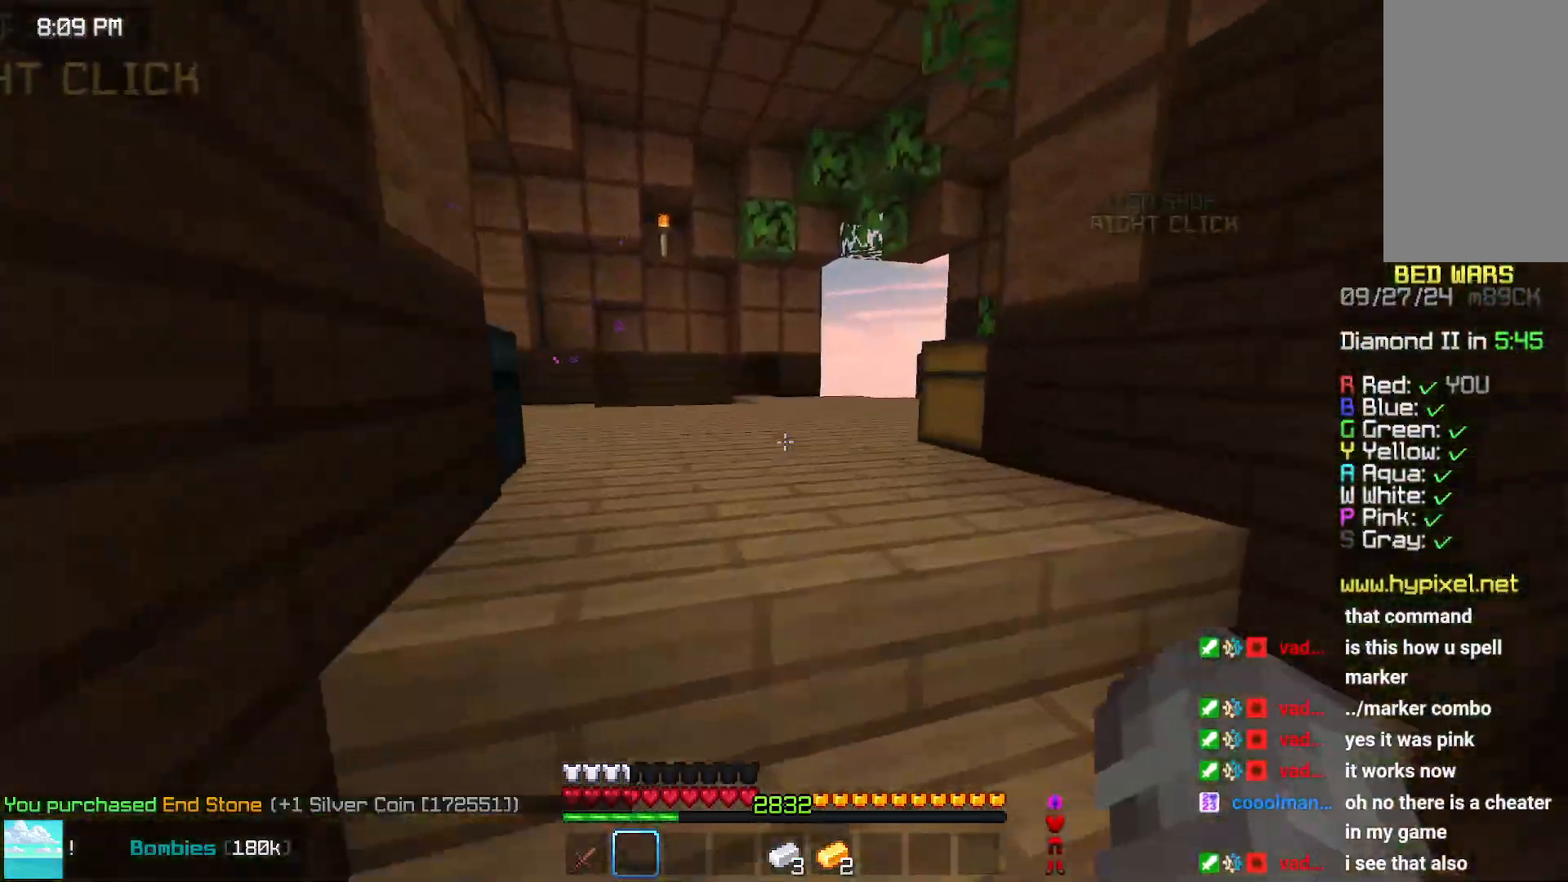
{"keys": ["space", "up"], "mouse": [], "events": [[200, "space", "down"], [300, "space", "up"], [400, "space", "down"]]}
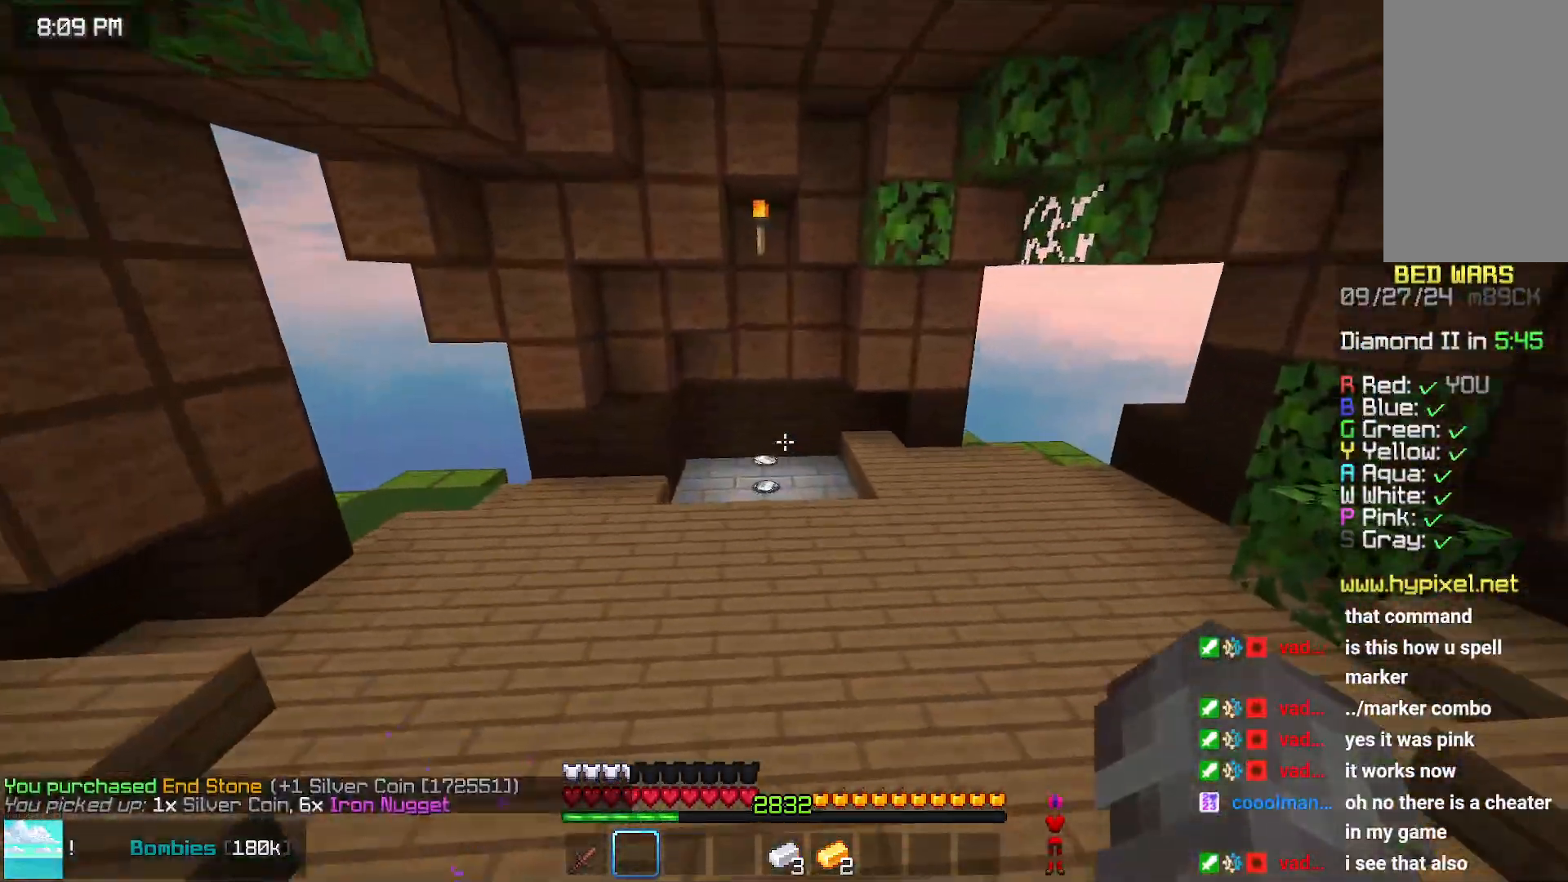
{"keys": ["space", "up"], "mouse": [], "events": []}
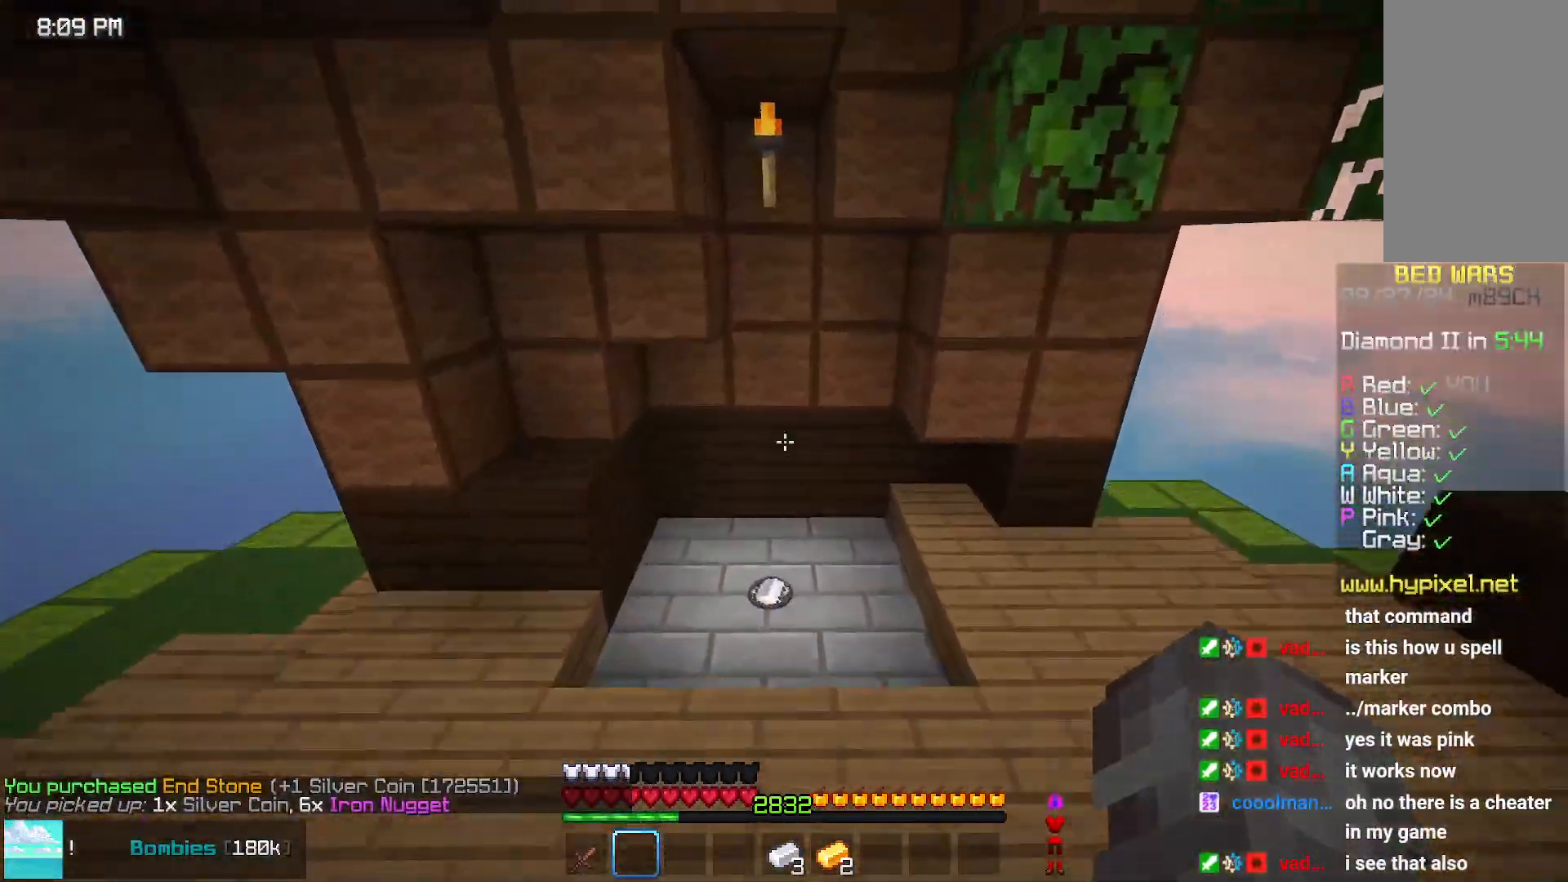
{"keys": [], "mouse": [], "events": [[183, "space", "up"], [483, "up", "up"]]}
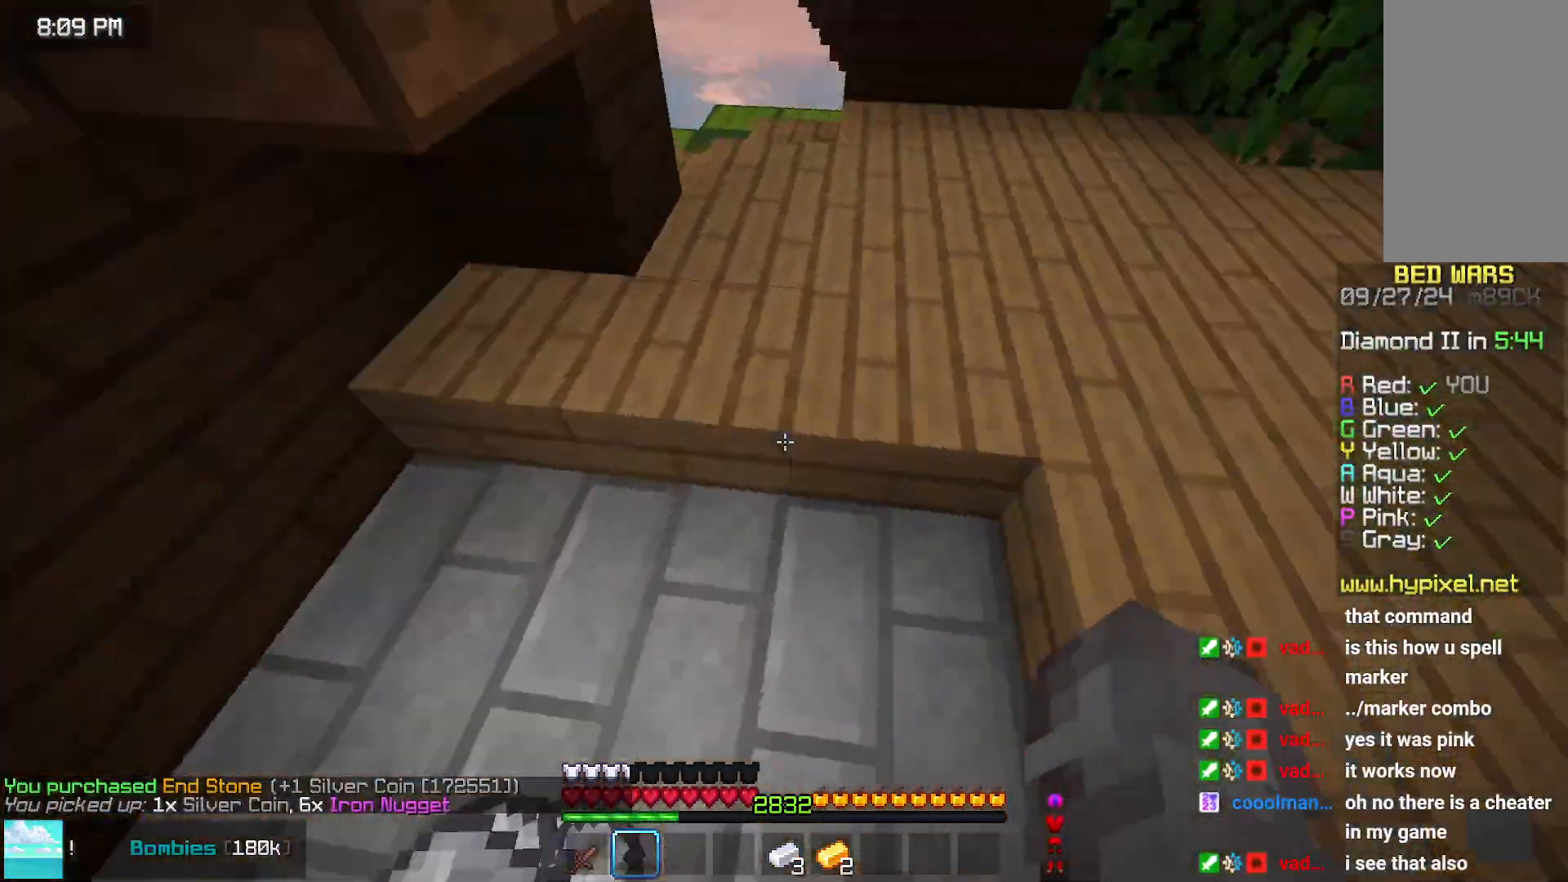
{"keys": ["up"], "mouse": [], "events": [[83, "up", "down"]]}
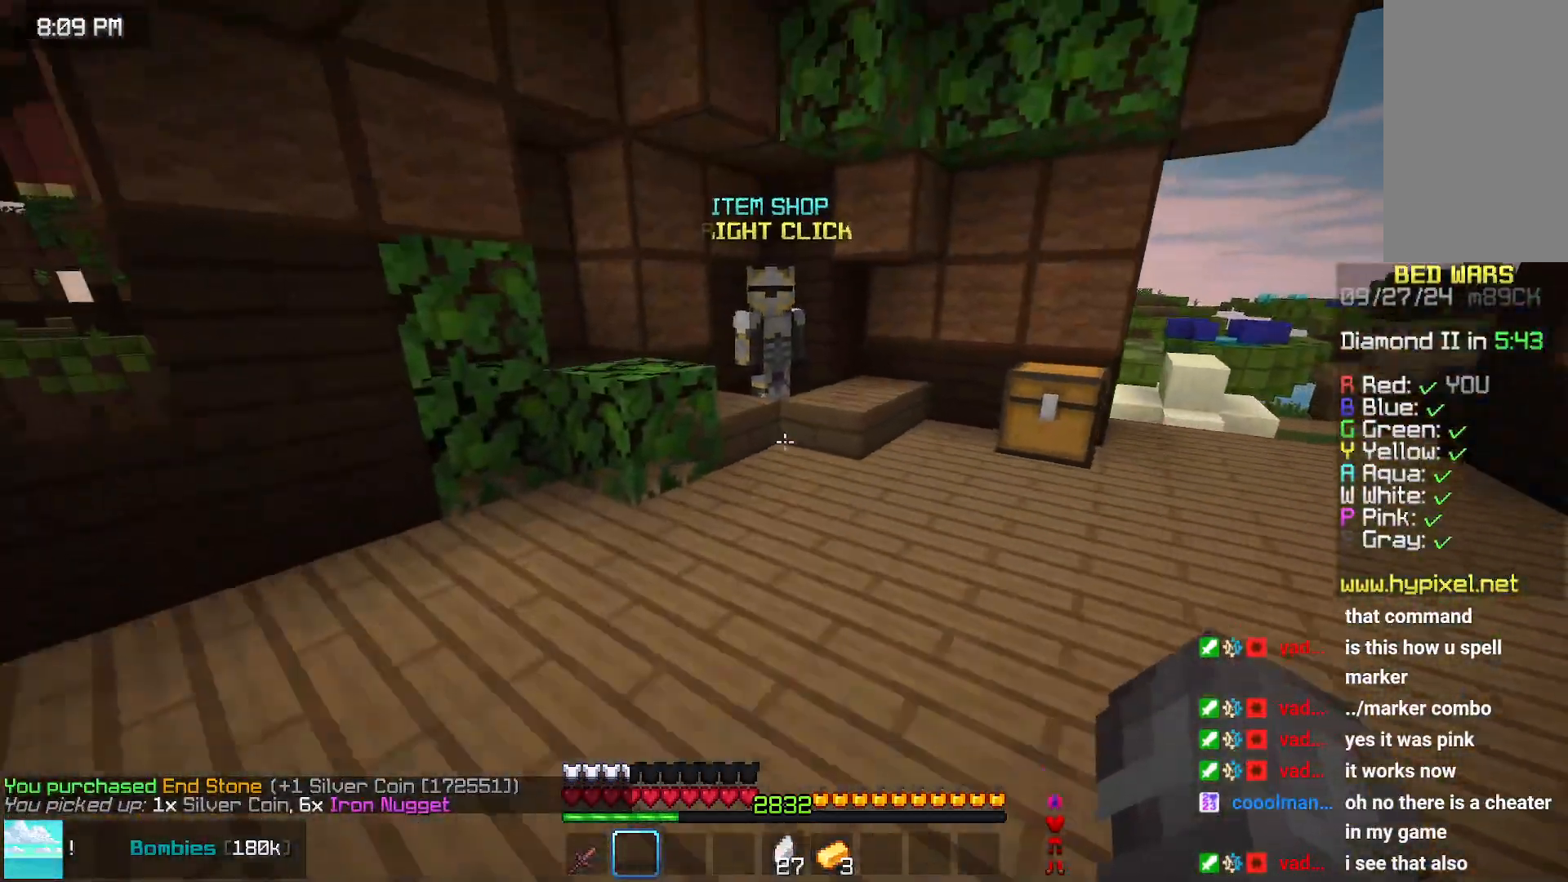
{"keys": ["right", "up"], "mouse": [], "events": [[367, "right", "down"]]}
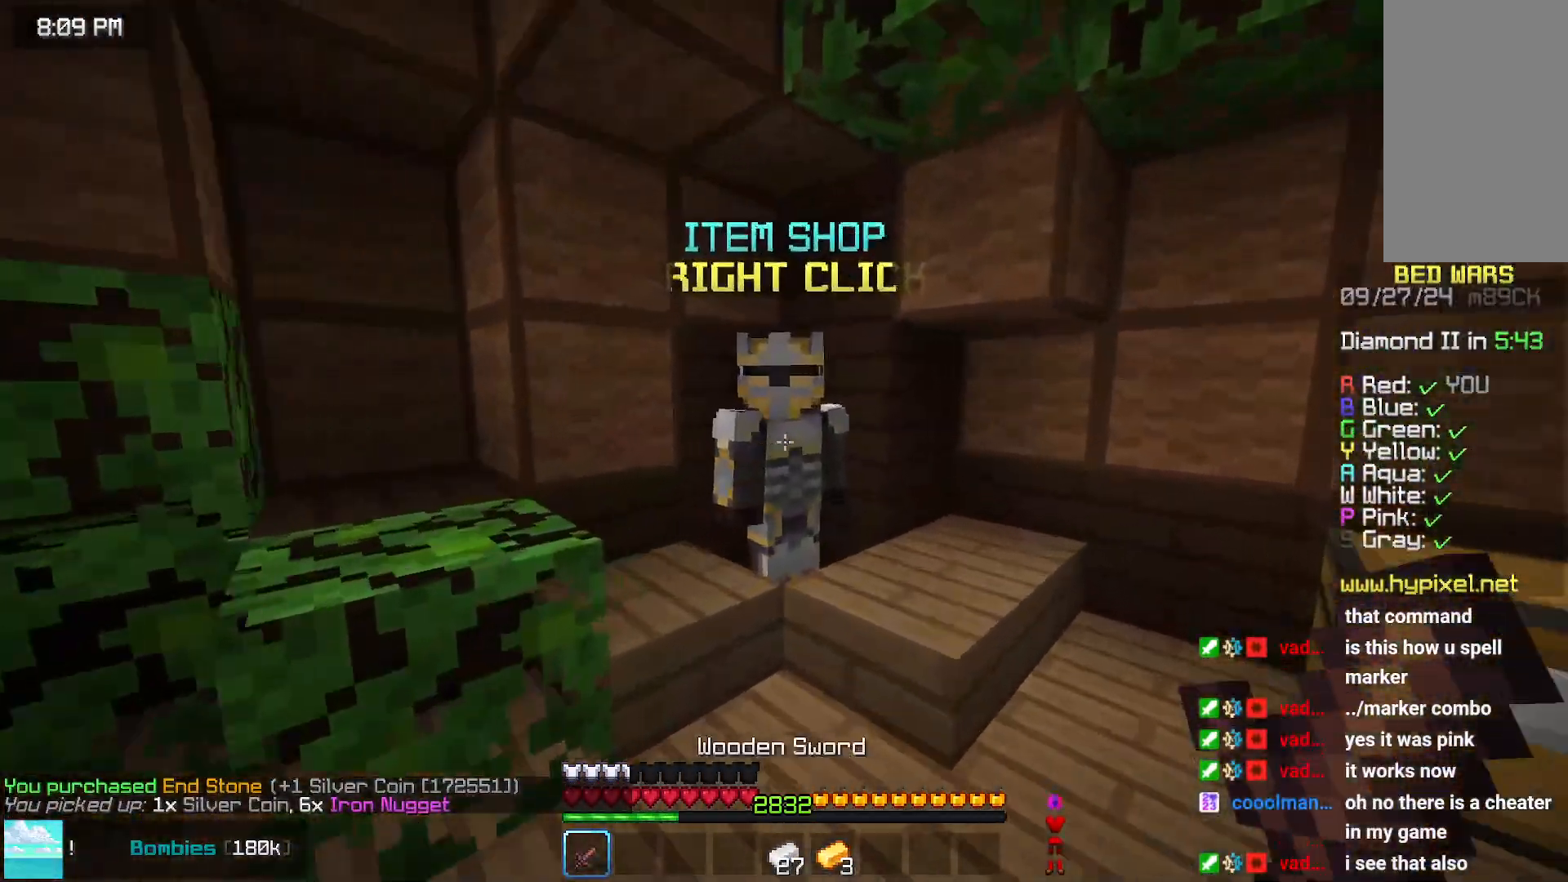
{"keys": [], "mouse": [], "events": [[17, "mouse_right", "down"], [17, "right", "up"], [17, "up", "up"], [117, "mouse_right", "up"]]}
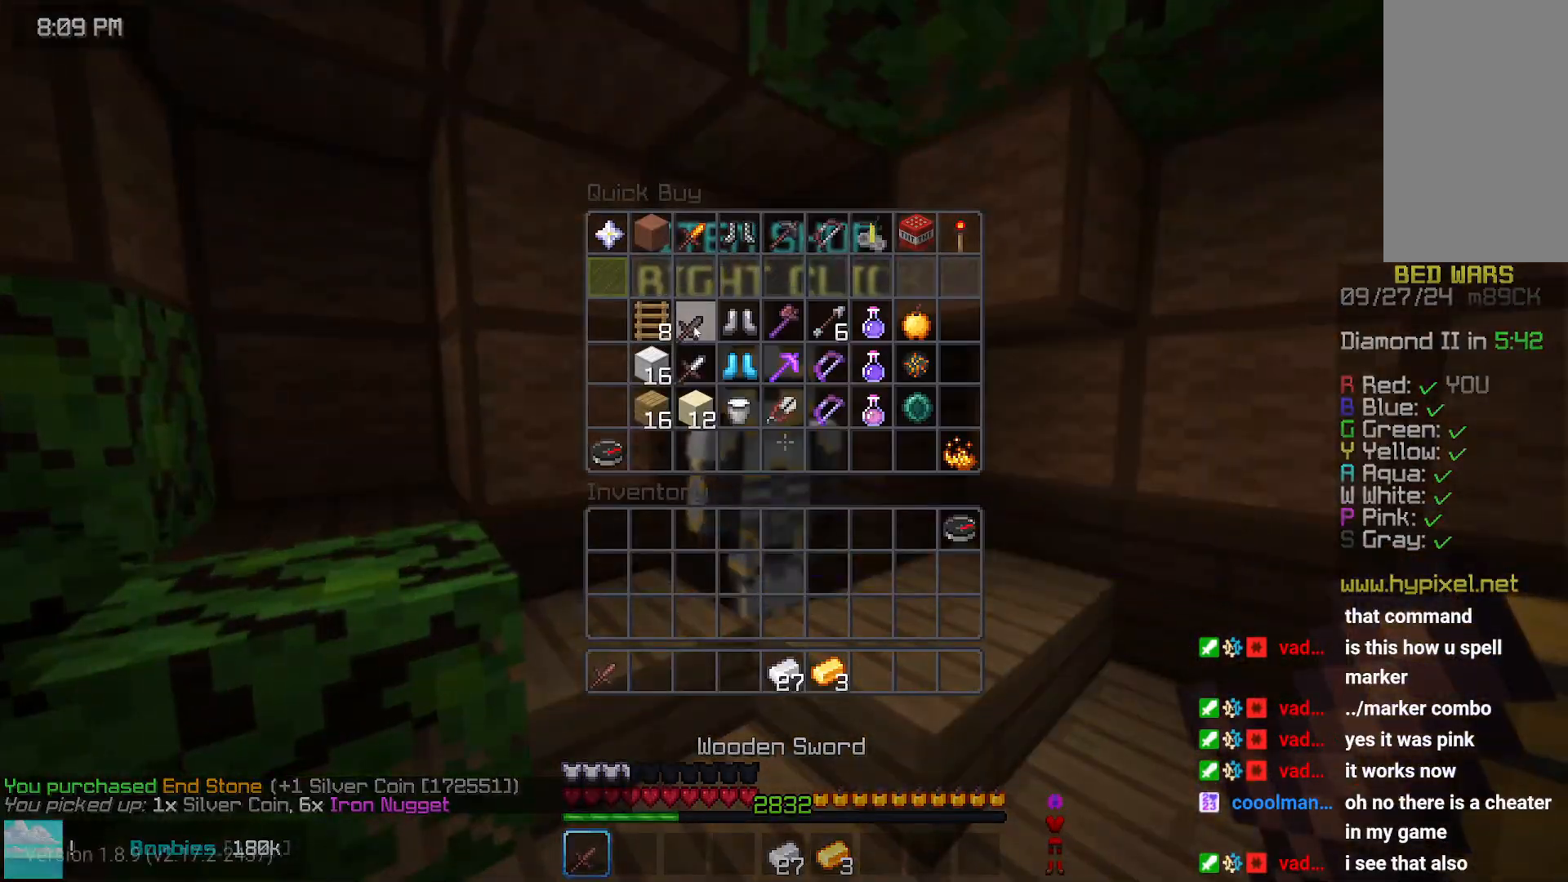
{"keys": [], "mouse": [], "events": []}
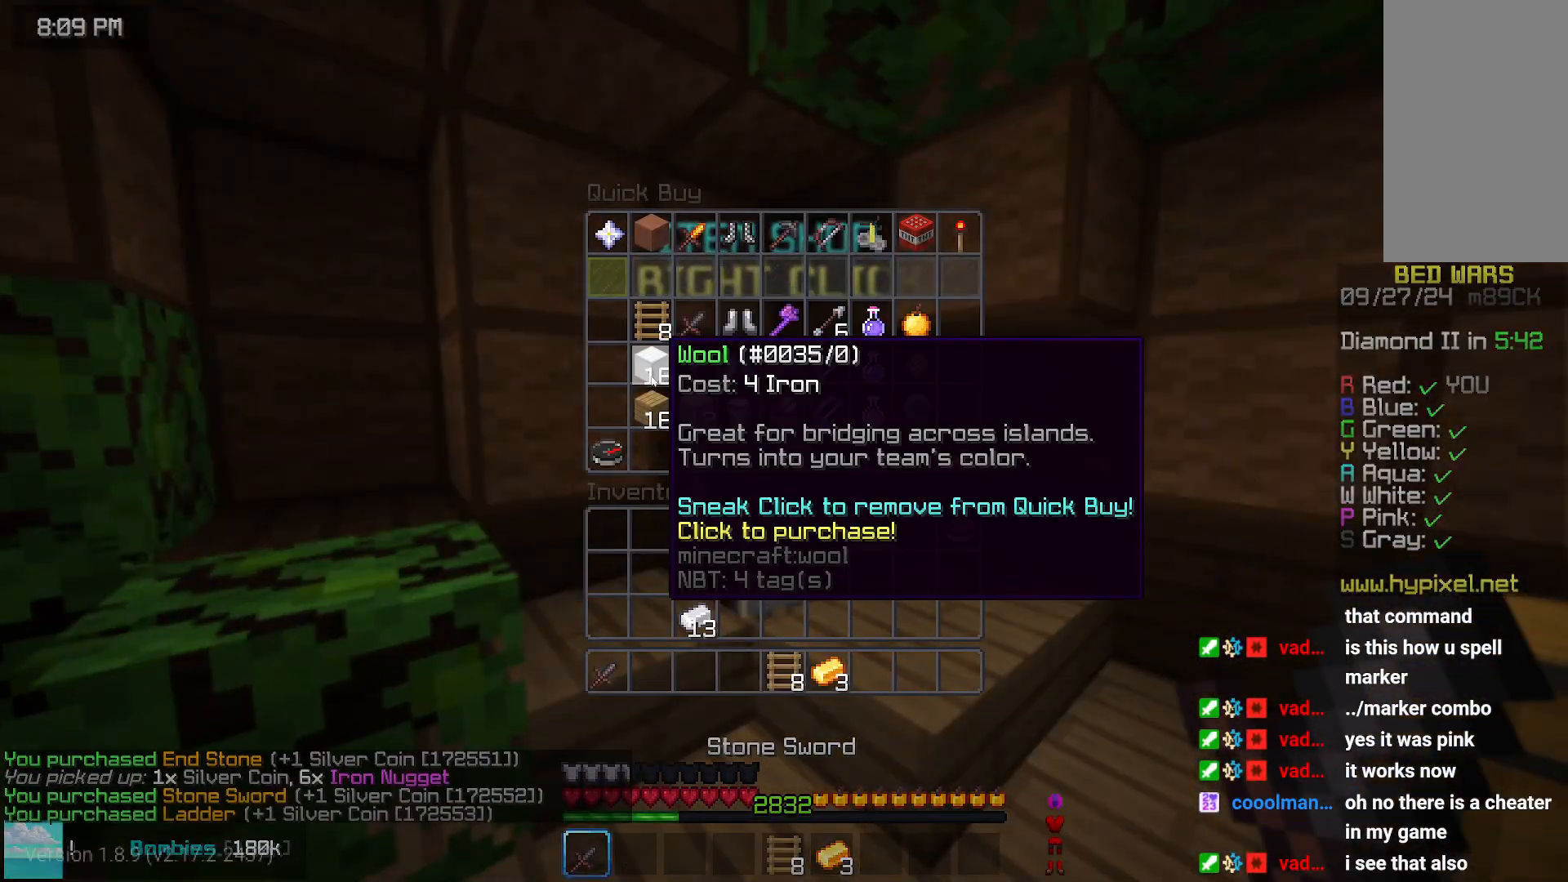
{"keys": [], "mouse": [], "events": []}
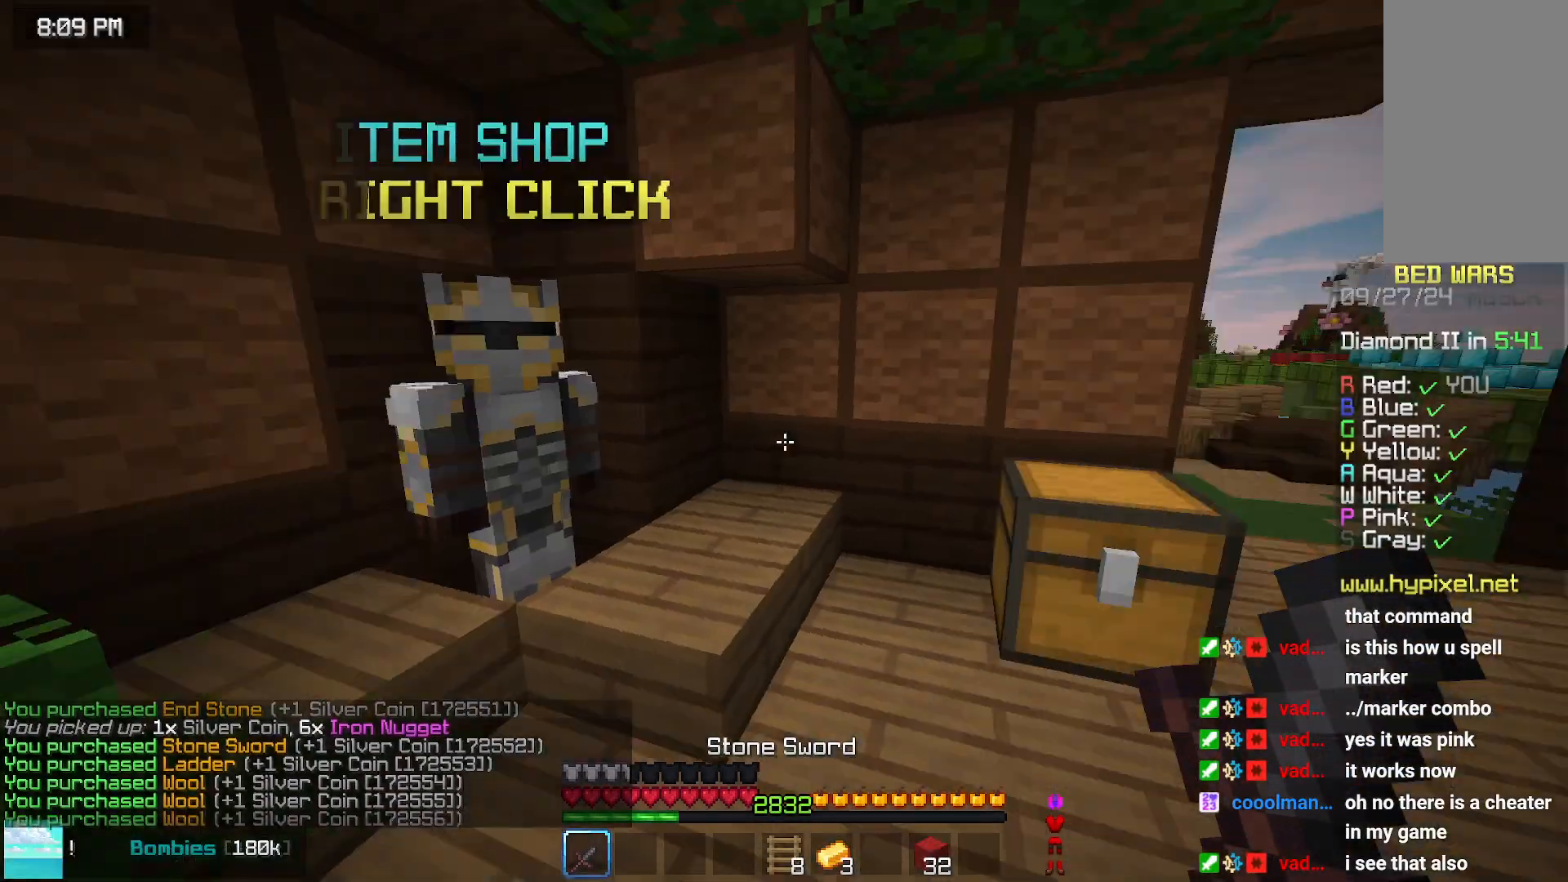
{"keys": ["left", "up"], "mouse": ["right"], "events": [[67, "up", "down"], [383, "left", "down"], [483, "mouse_right", "down"]]}
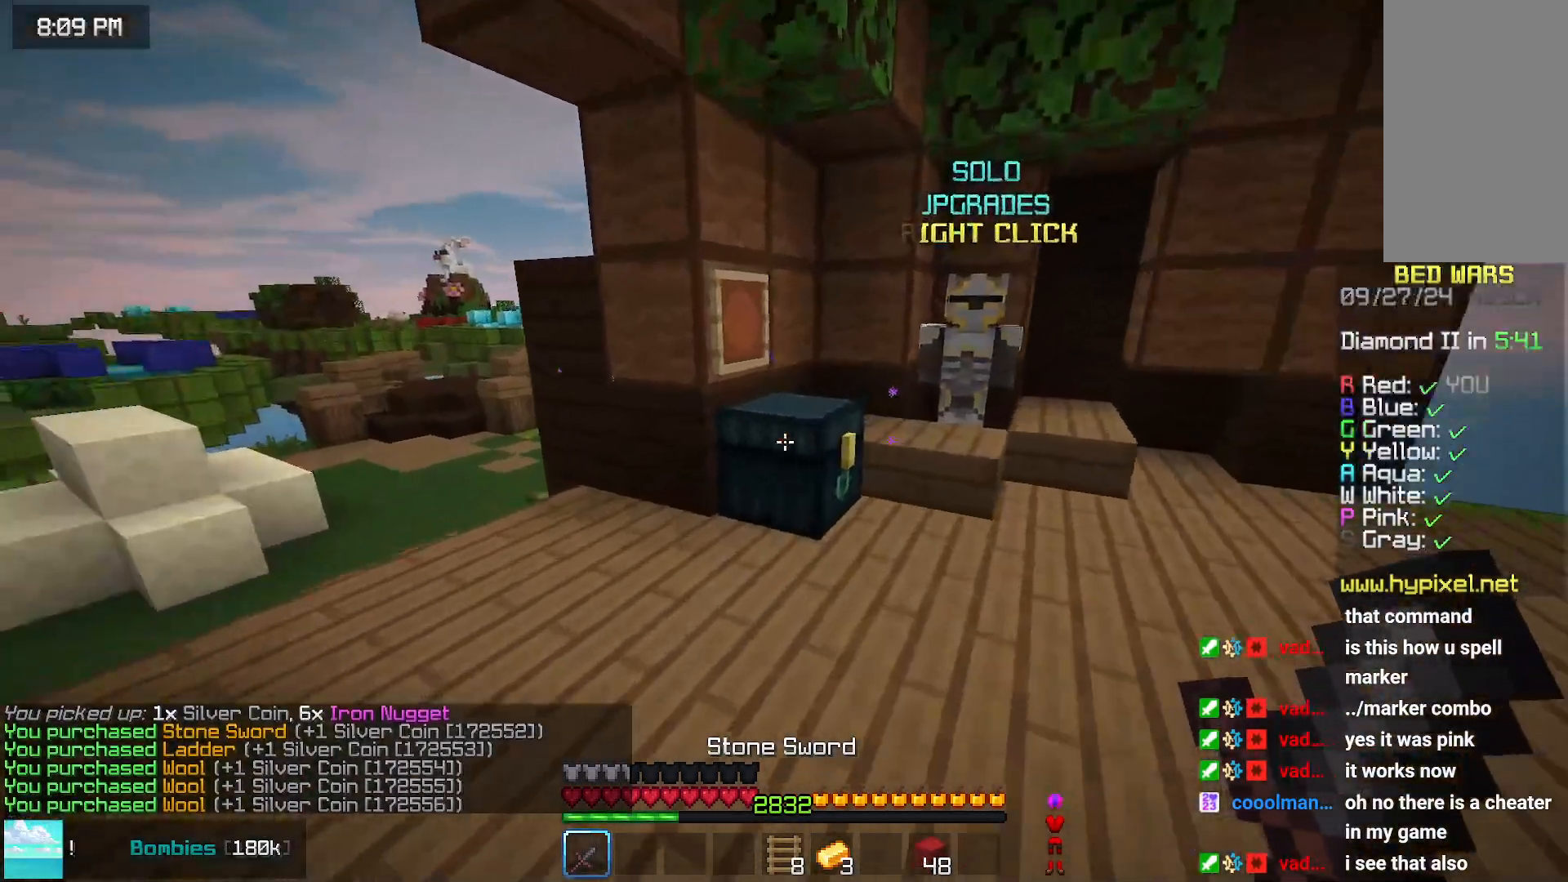
{"keys": [], "mouse": [], "events": [[83, "mouse_right", "up"], [200, "left", "up"], [200, "up", "up"]]}
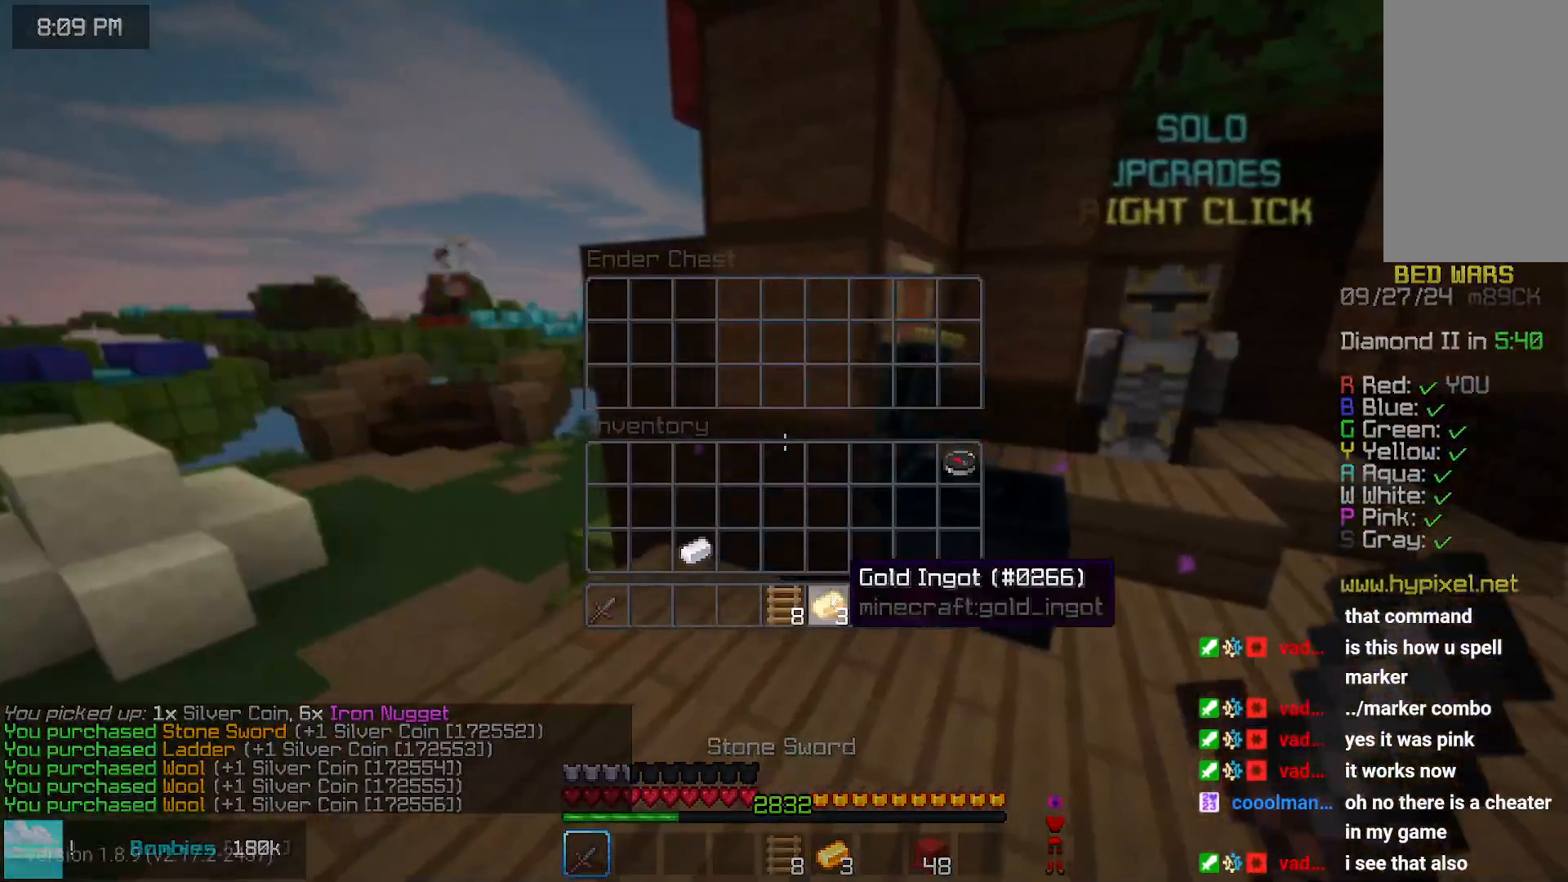
{"keys": ["left", "up"], "mouse": [], "events": [[417, "left", "down"], [467, "up", "down"]]}
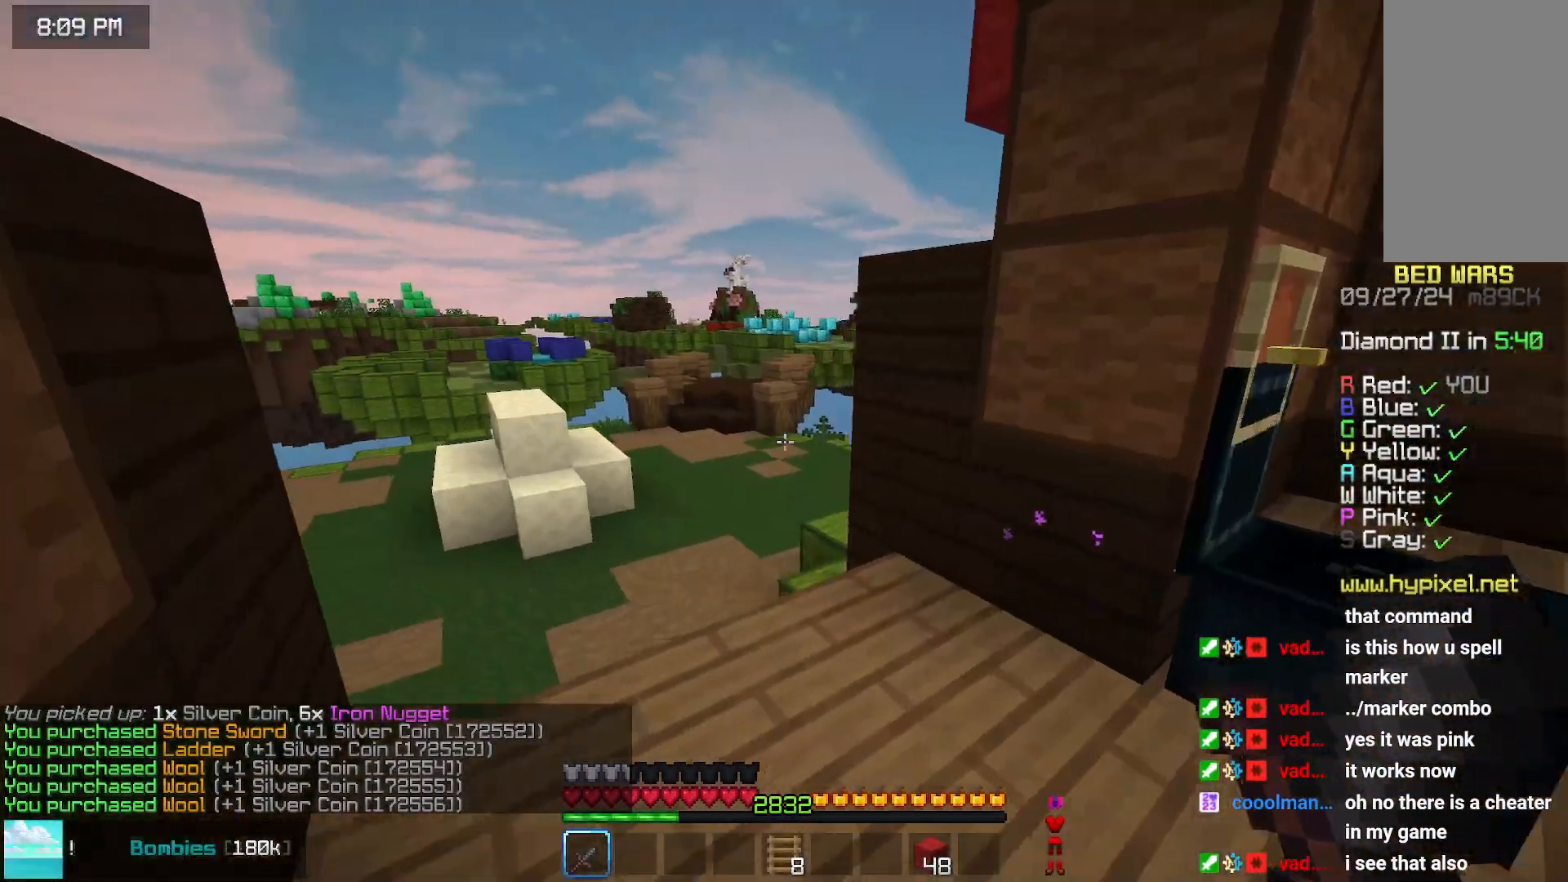
{"keys": ["space", "up"], "mouse": [], "events": [[17, "space", "down"], [183, "left", "up"]]}
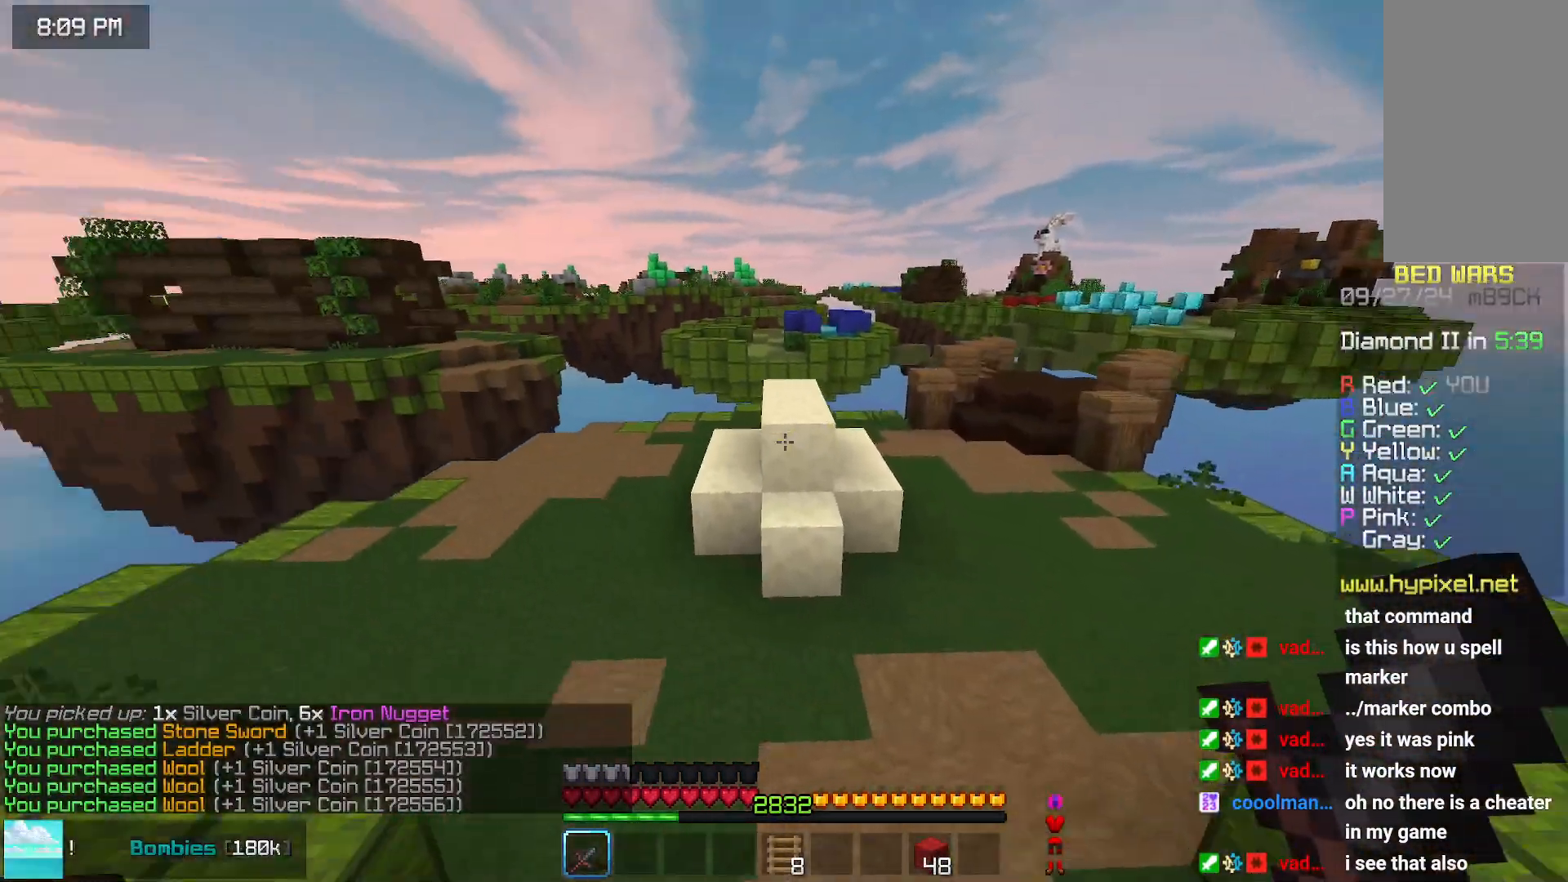
{"keys": ["right", "space", "up"], "mouse": [], "events": [[150, "right", "down"]]}
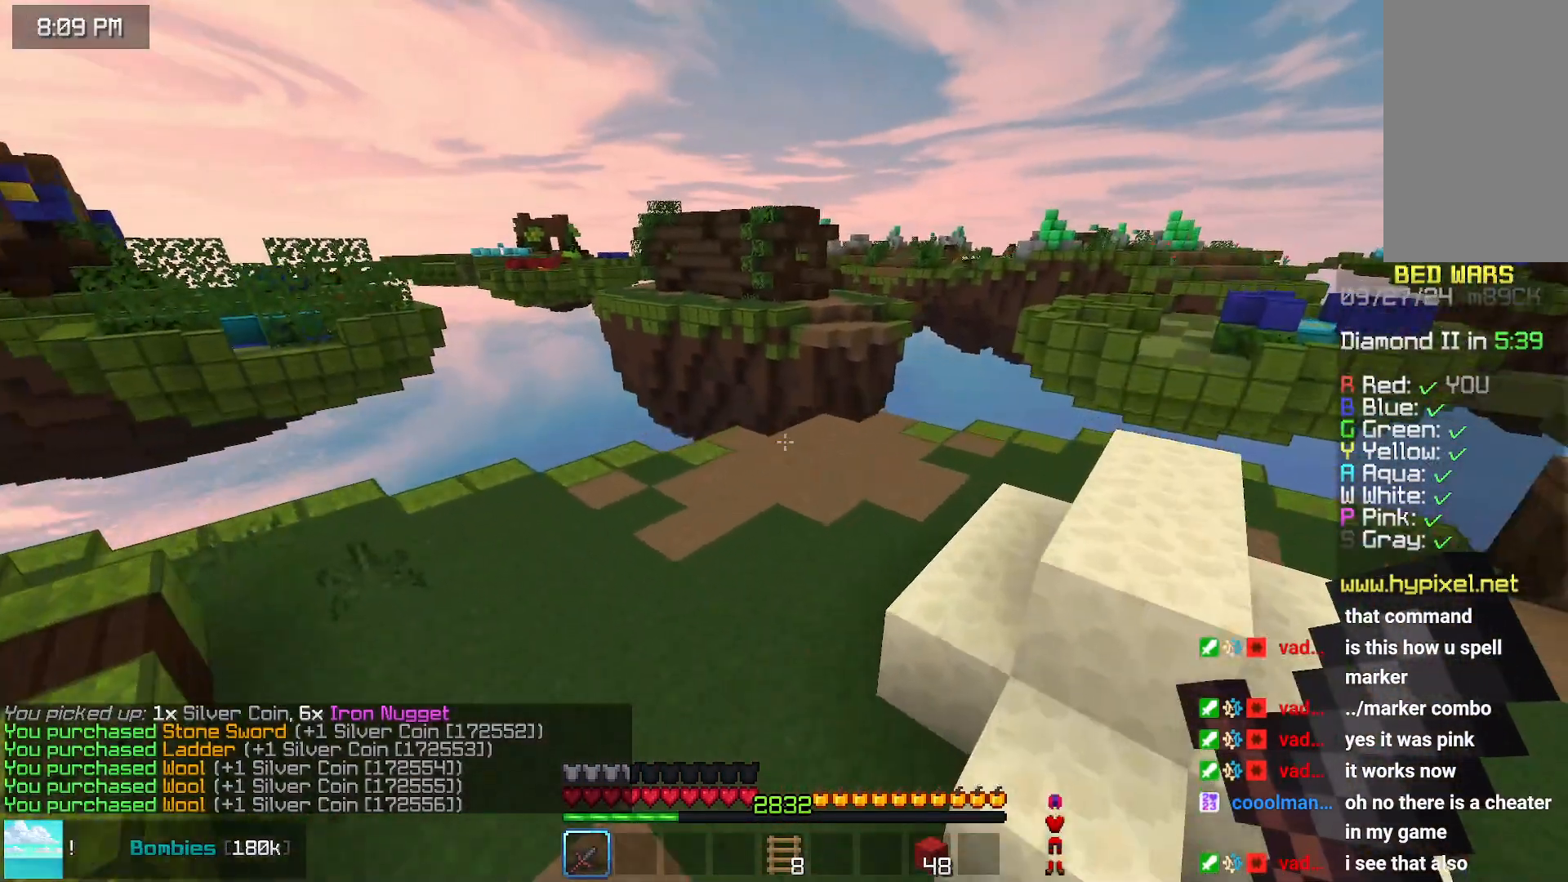
{"keys": ["space"], "mouse": [], "events": [[17, "space", "up"], [167, "right", "up"], [167, "up", "up"], [217, "space", "down"]]}
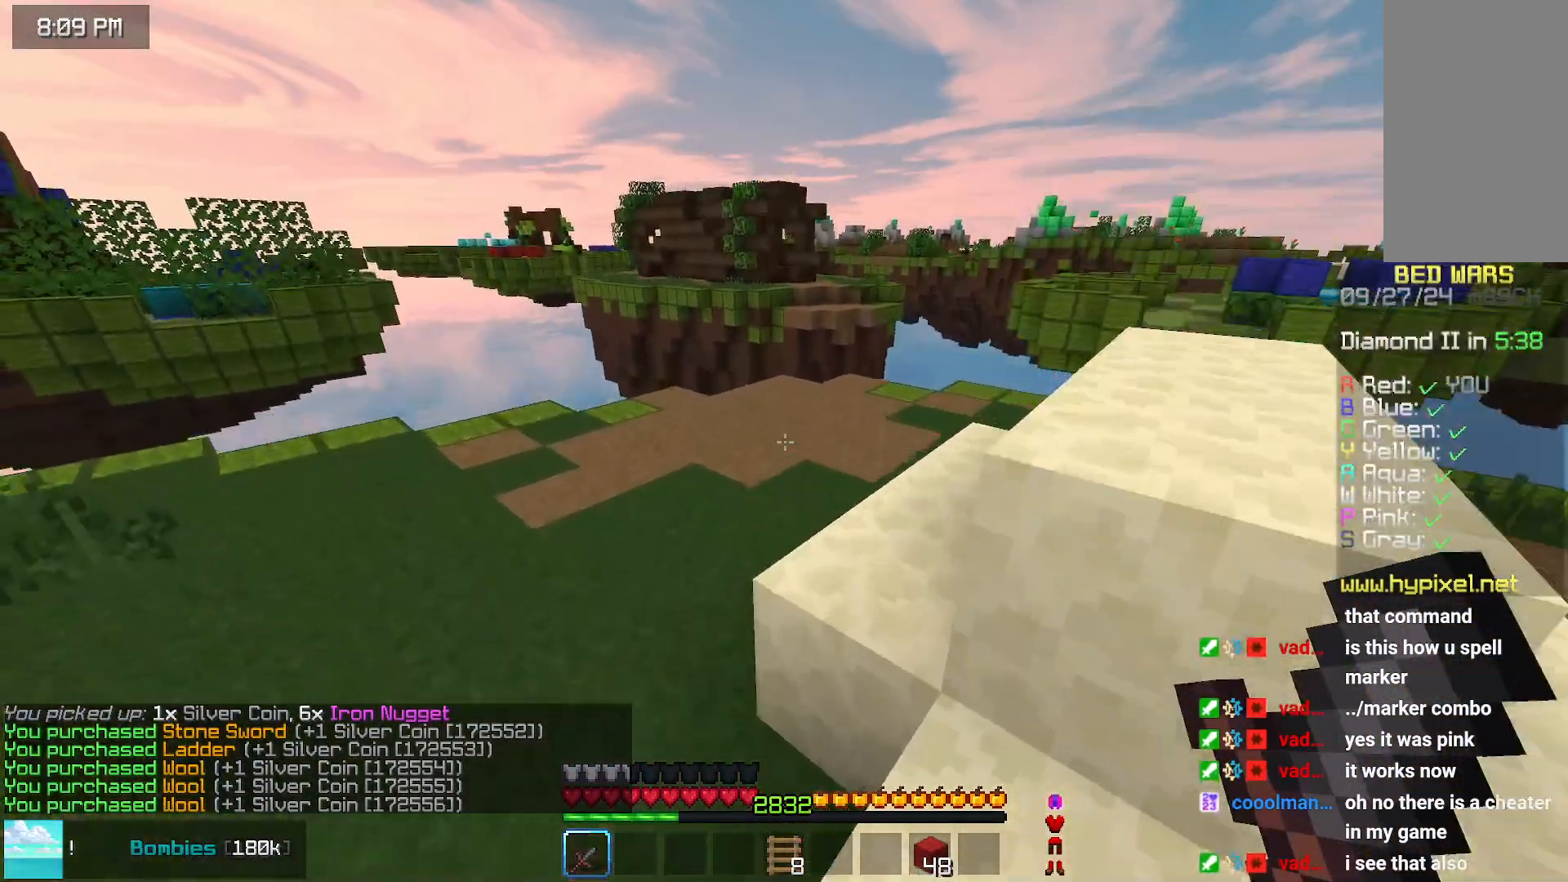
{"keys": ["right", "space", "up"], "mouse": [], "events": [[83, "right", "down"], [283, "up", "down"]]}
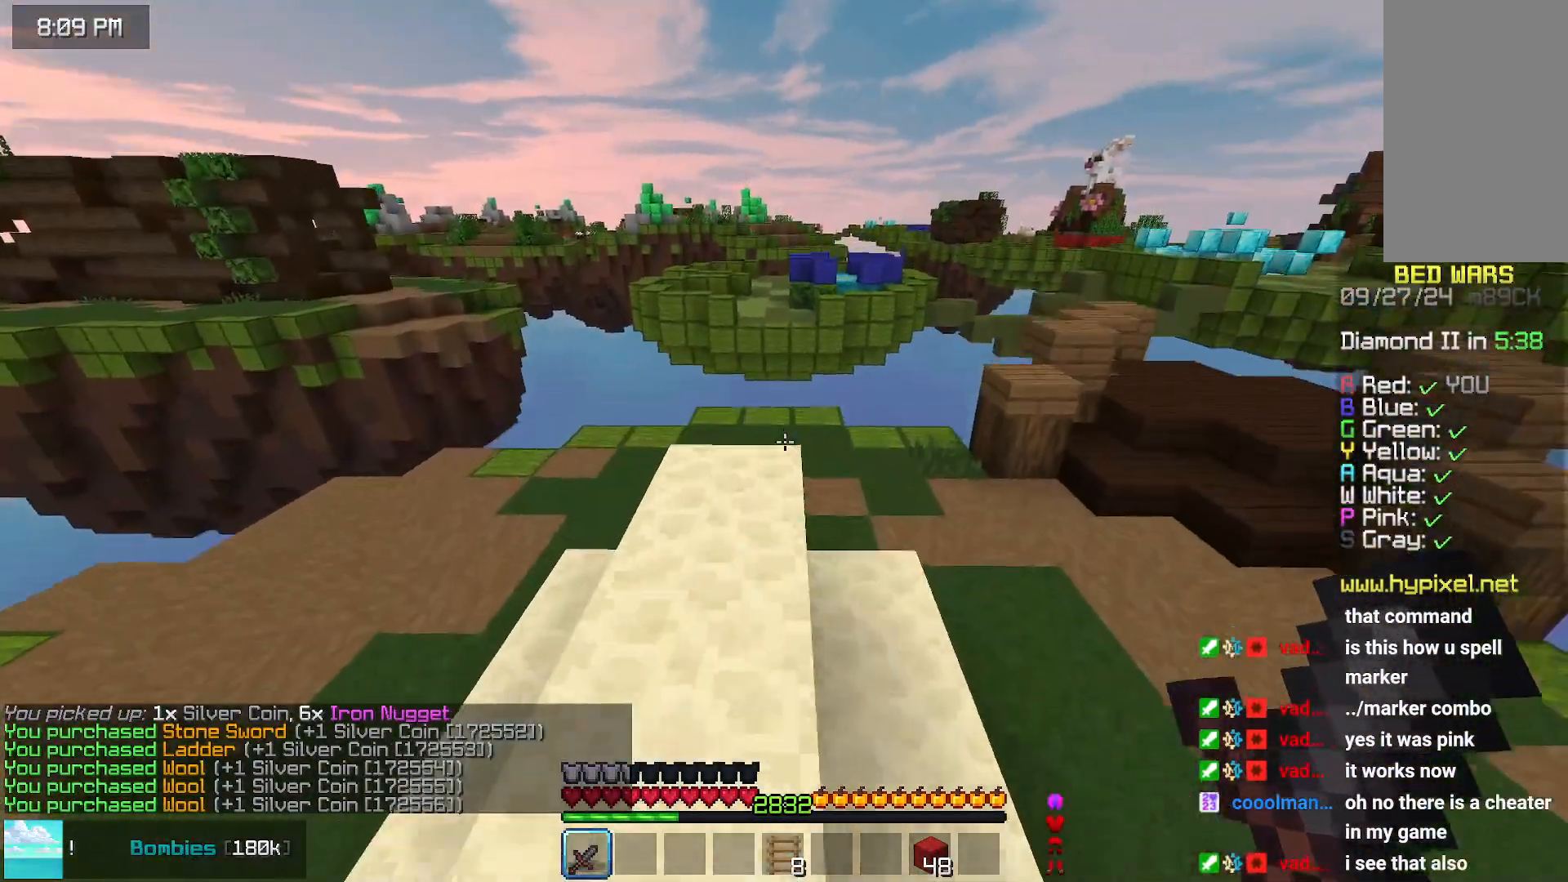
{"keys": ["up"], "mouse": [], "events": [[200, "right", "up"], [200, "space", "up"]]}
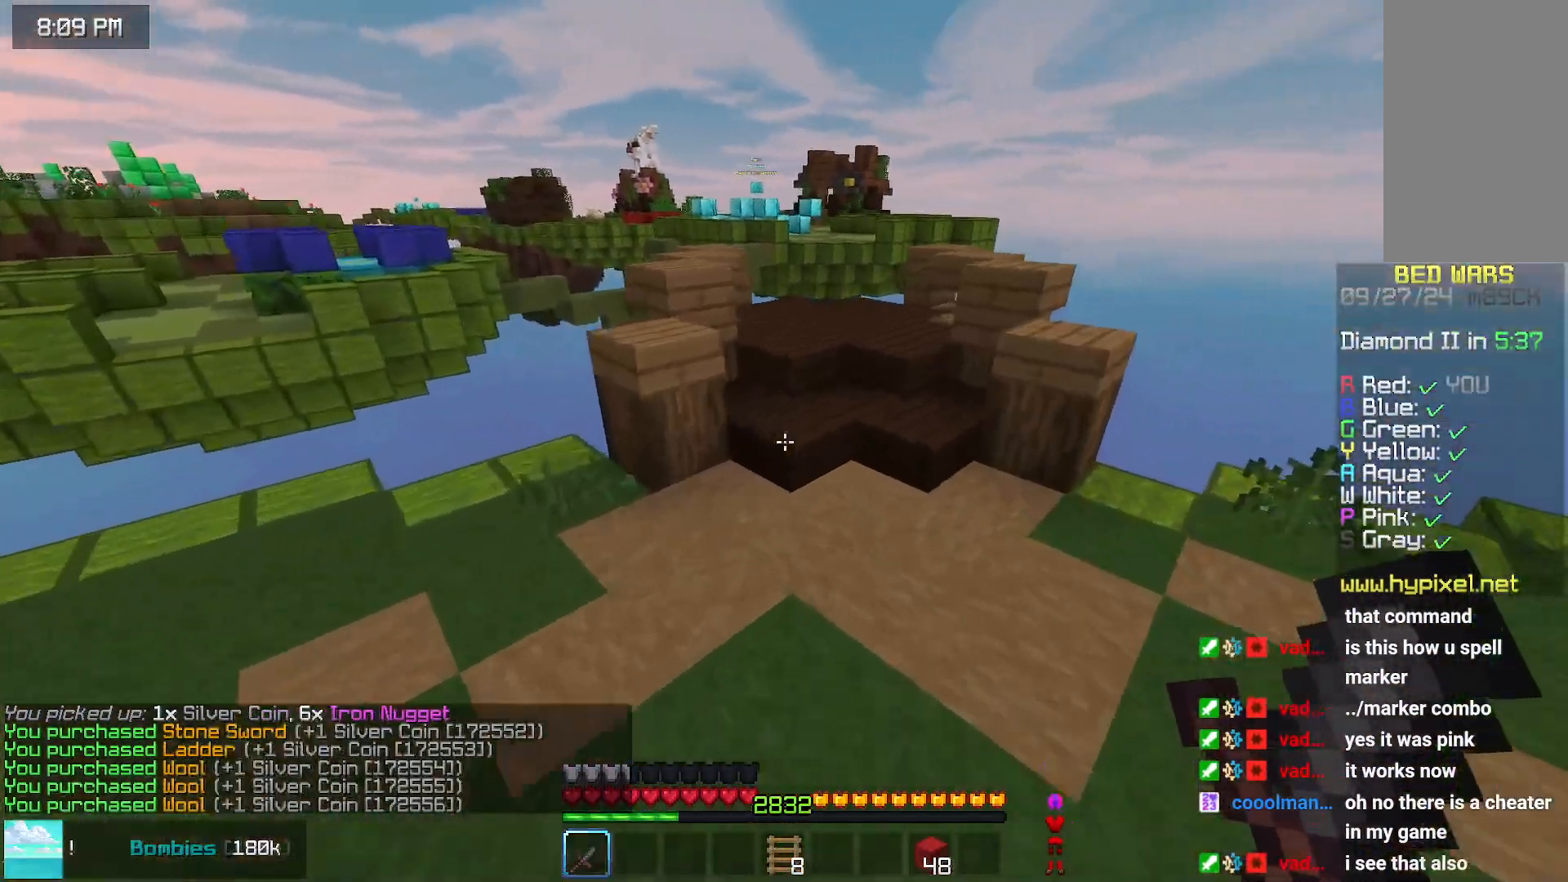
{"keys": ["up"], "mouse": [], "events": []}
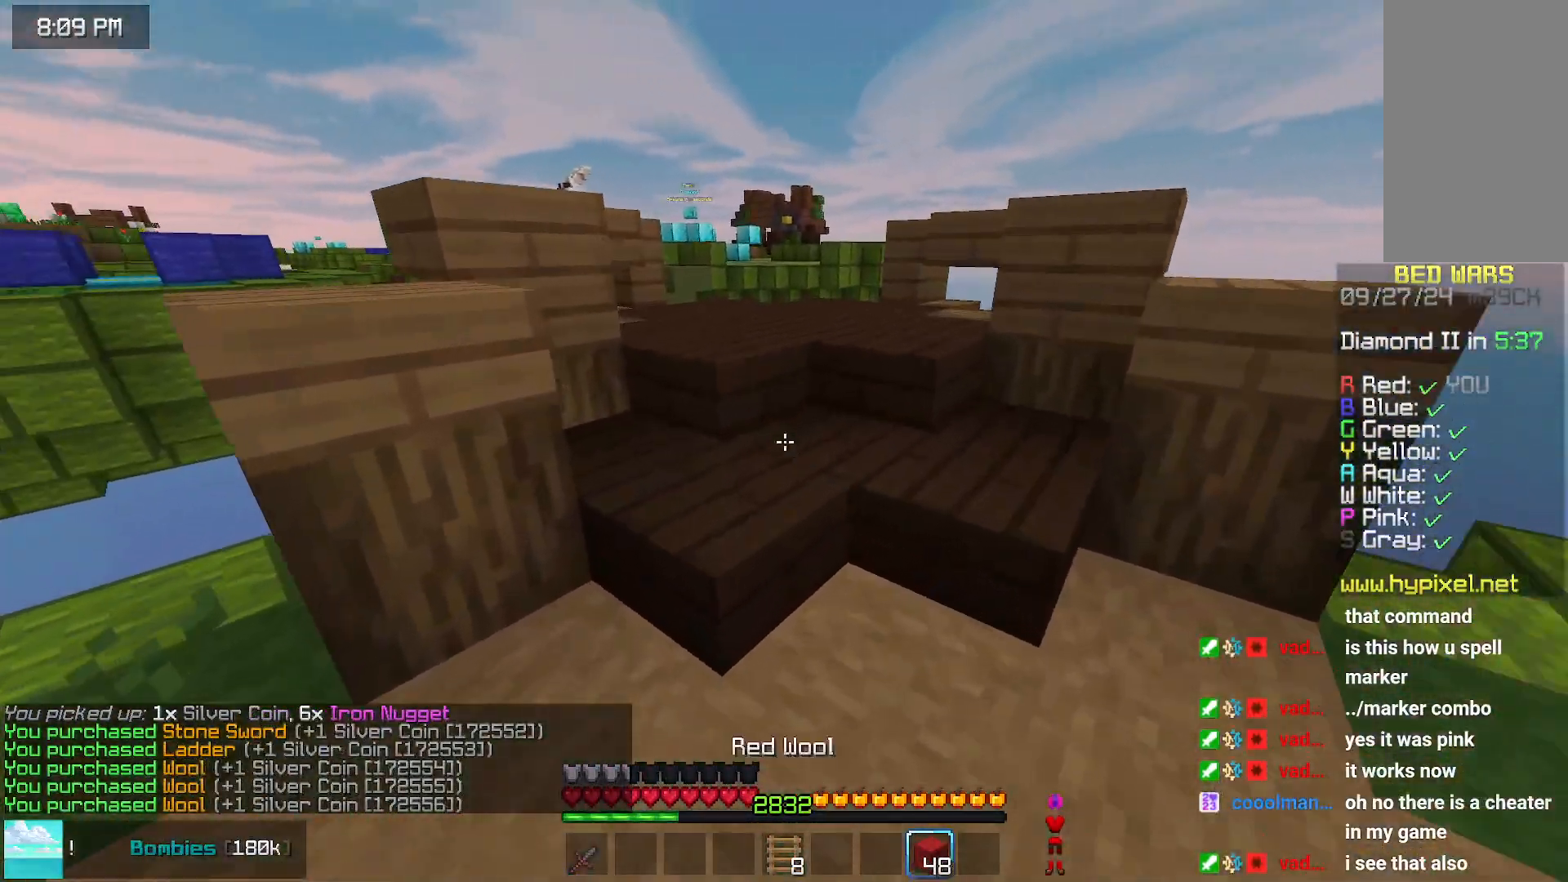
{"keys": ["up"], "mouse": [], "events": [[17, "space", "down"], [233, "left", "down"], [333, "space", "up"], [433, "left", "up"]]}
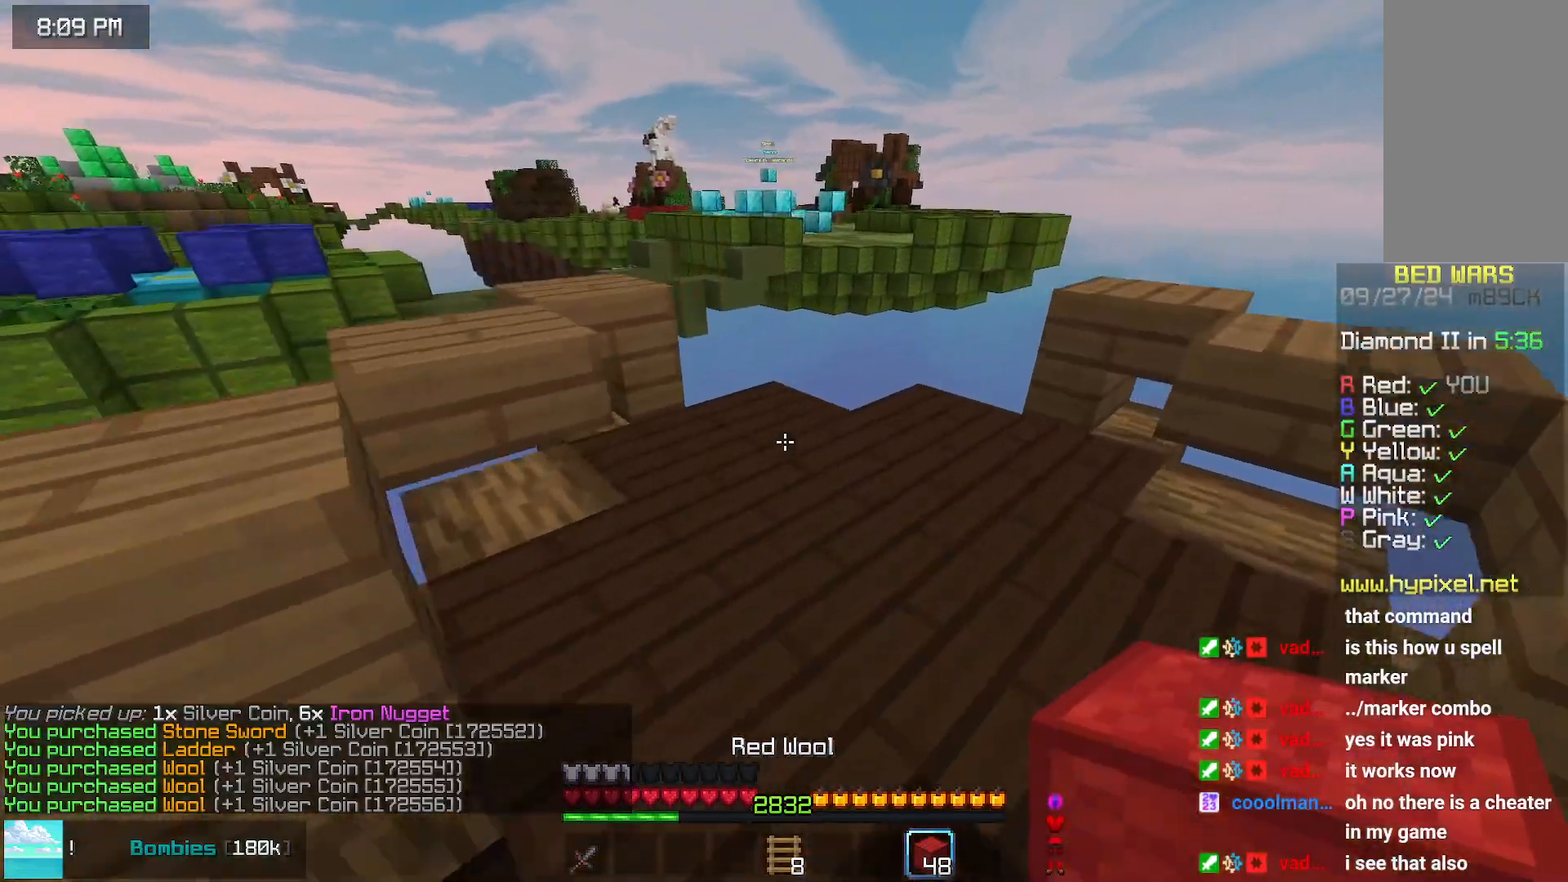
{"keys": ["left"], "mouse": [], "events": [[83, "mouse_right", "down"], [133, "mouse_right", "up"], [200, "space", "down"], [350, "left", "down"], [350, "space", "up"], [450, "up", "up"]]}
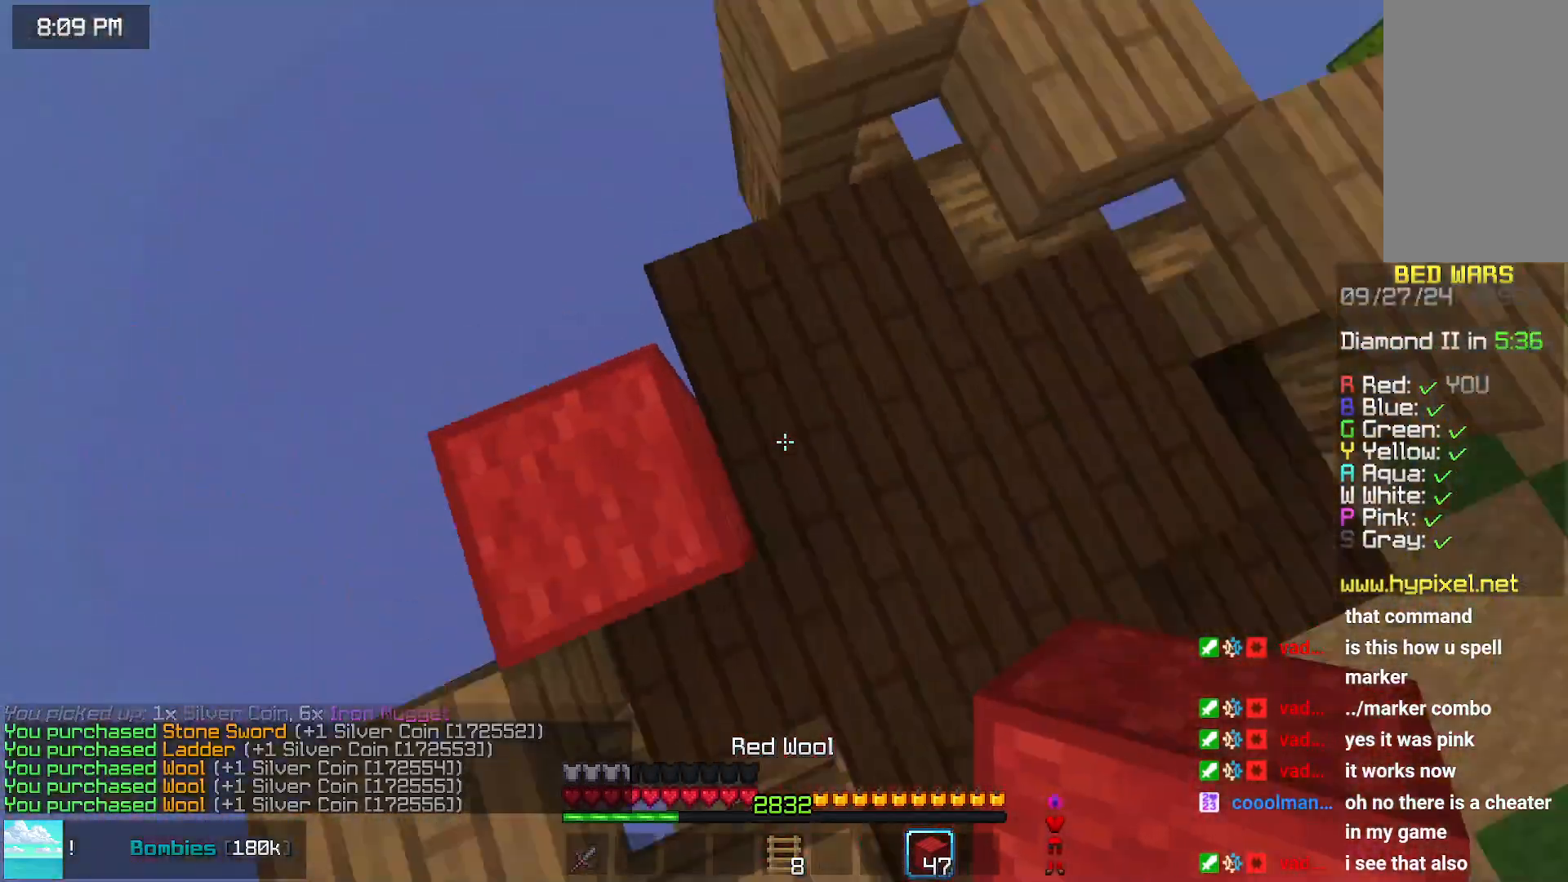
{"keys": ["down", "left"], "mouse": [], "events": [[150, "down", "down"]]}
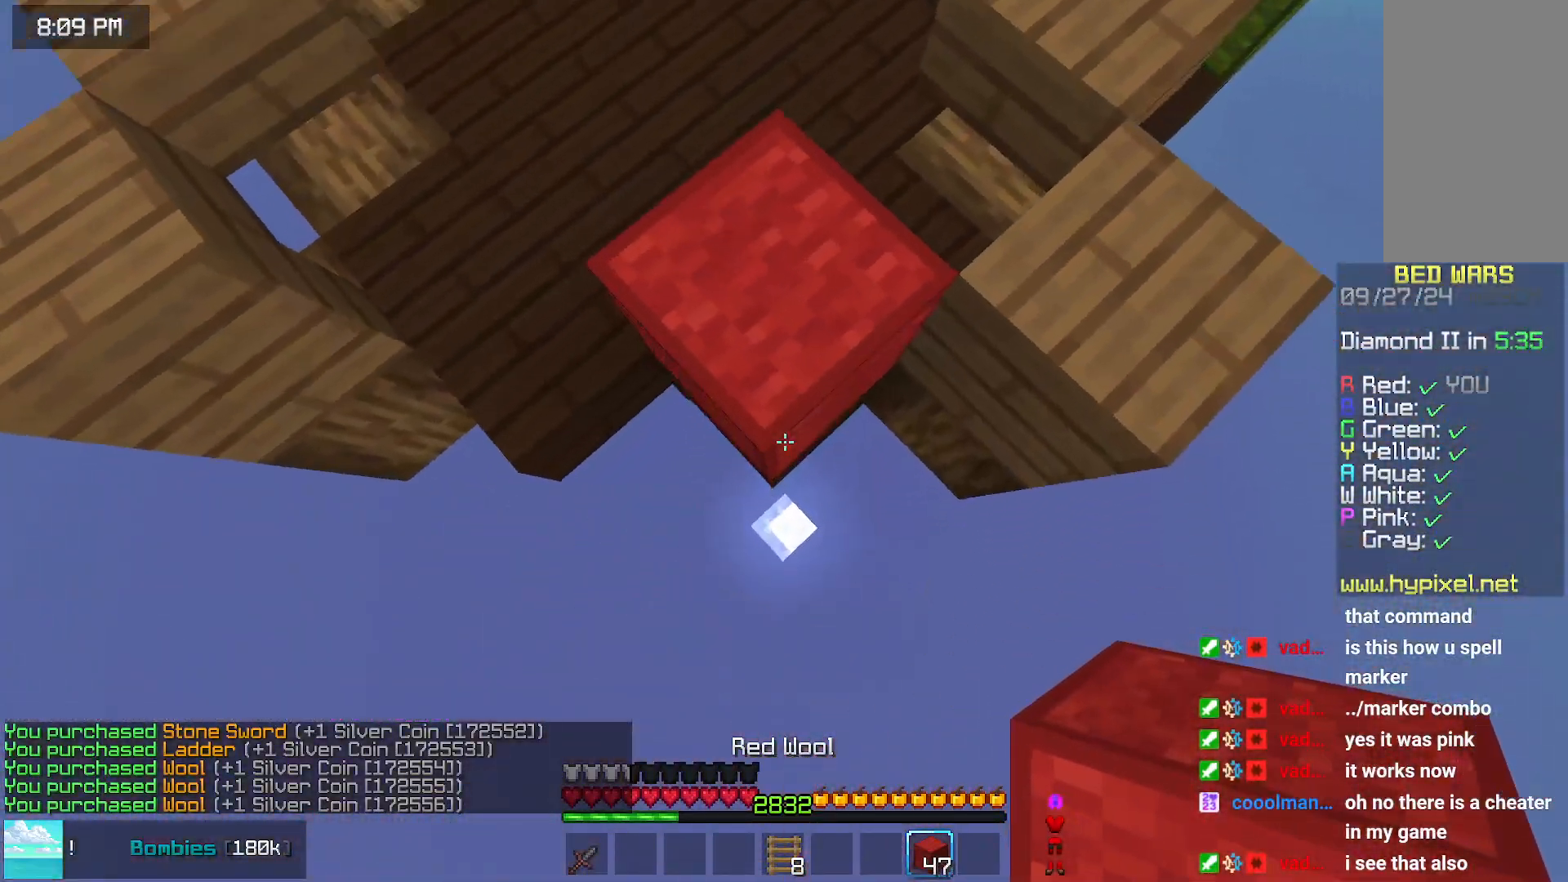
{"keys": ["down"], "mouse": [], "events": [[17, "left", "up"]]}
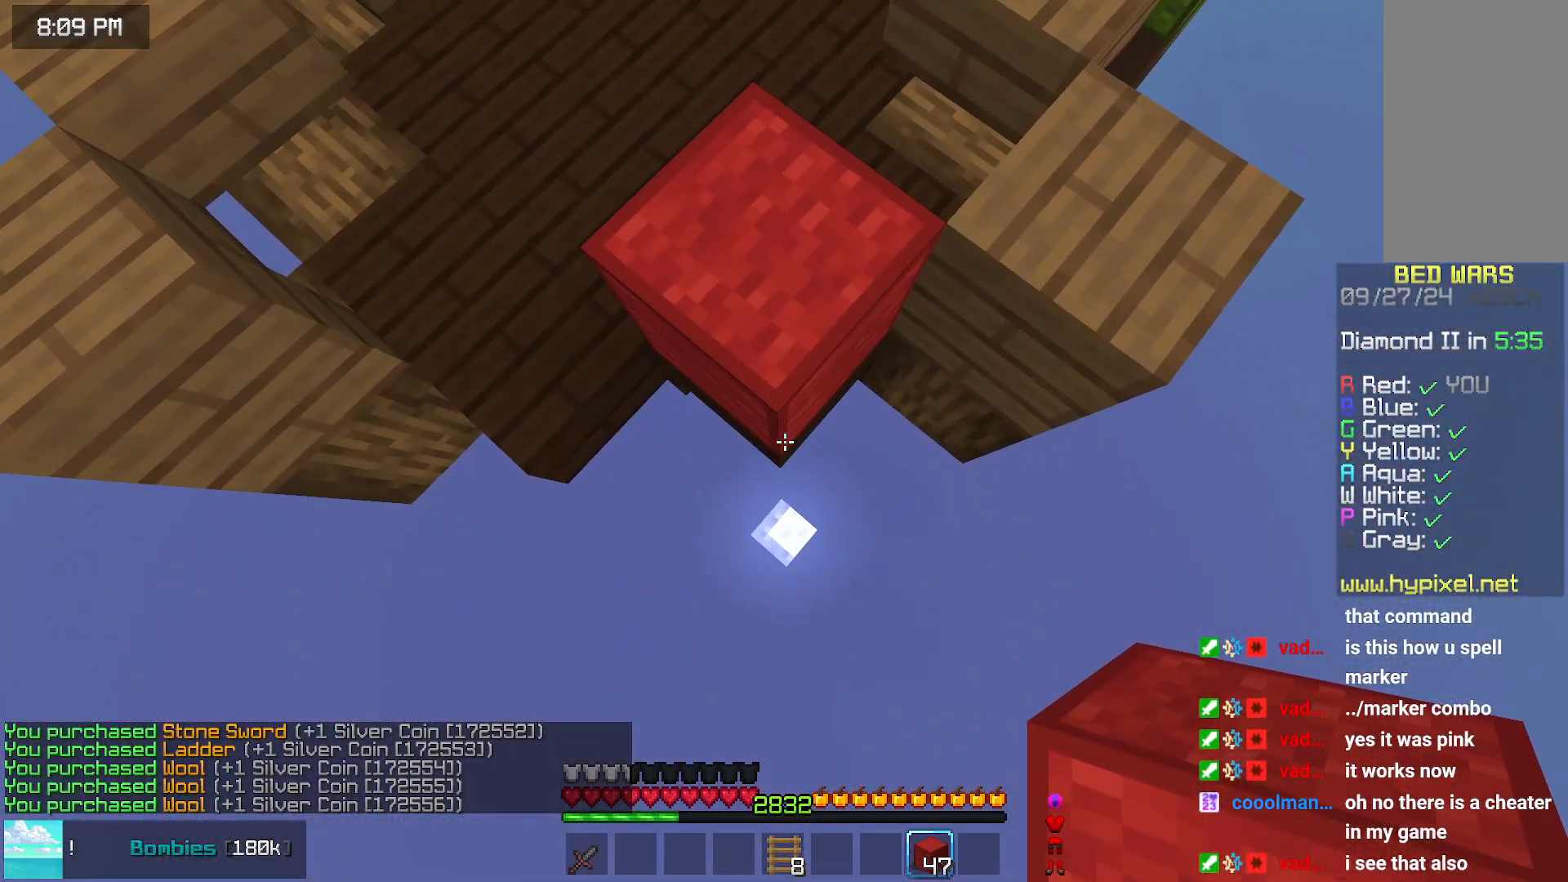
{"keys": ["down"], "mouse": [], "events": [[117, "mouse_right", "down"], [183, "mouse_right", "up"], [283, "mouse_right", "down"], [433, "mouse_right", "up"]]}
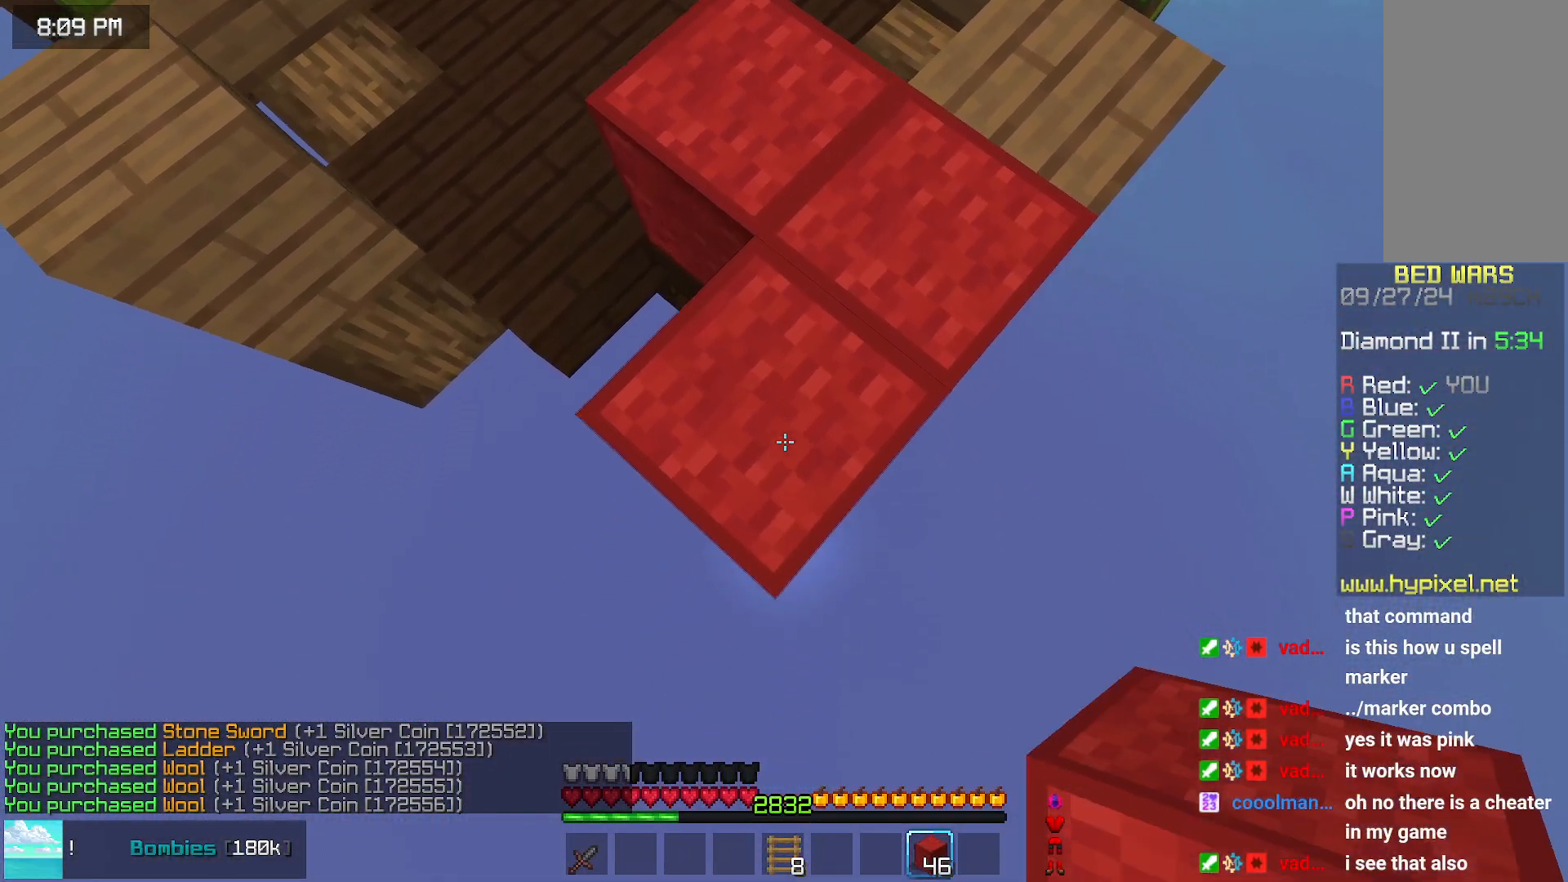
{"keys": ["down"], "mouse": ["right"], "events": [[233, "mouse_right", "down"]]}
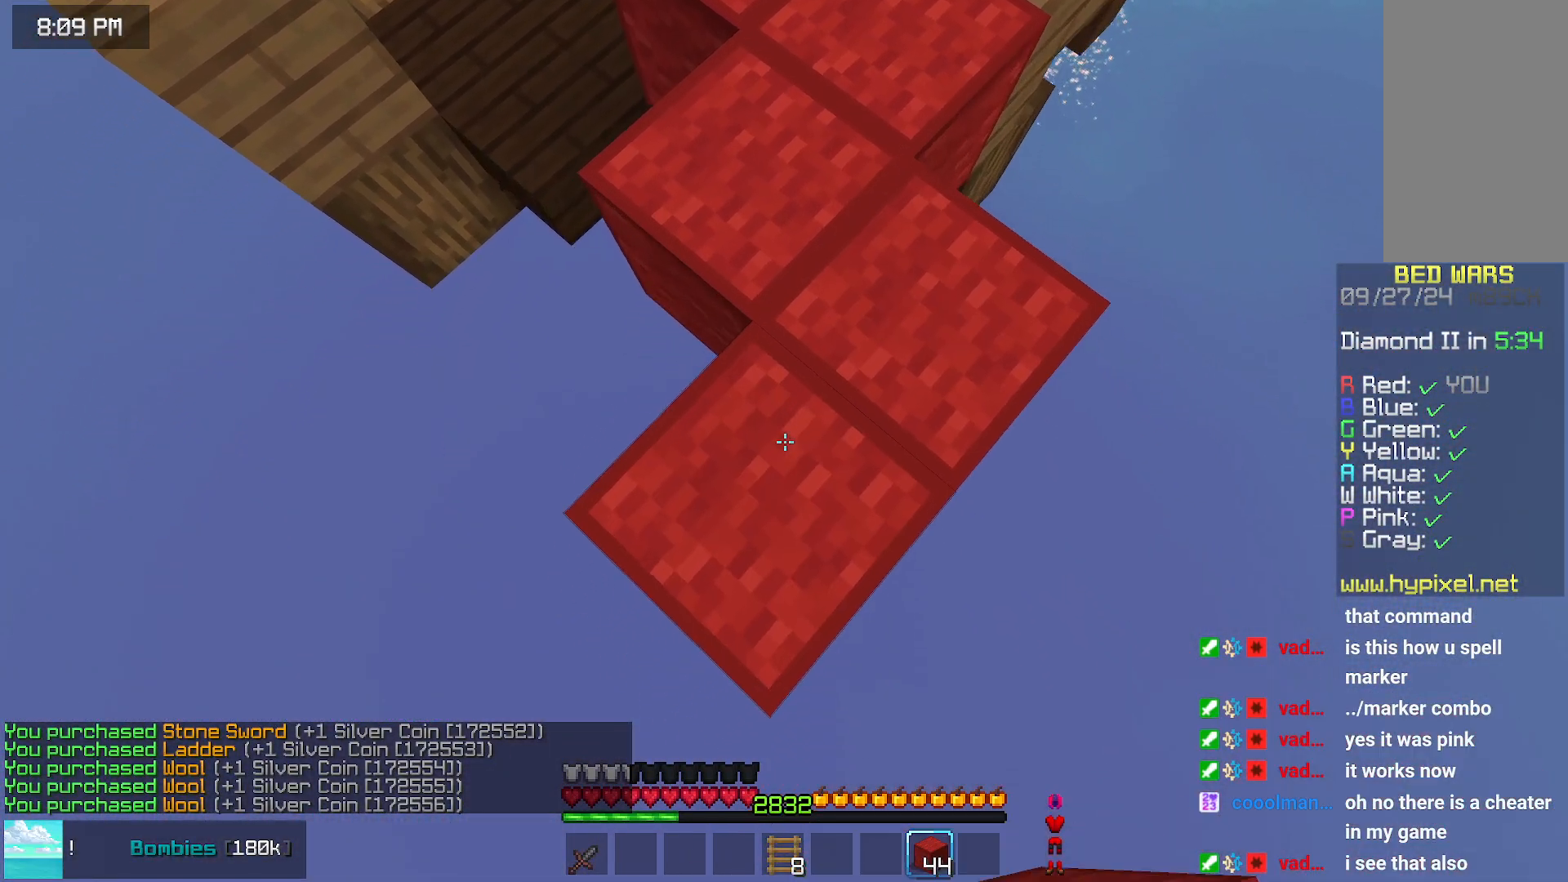
{"keys": ["down"], "mouse": ["right"], "events": [[100, "mouse_right", "up"], [300, "mouse_right", "down"], [400, "mouse_right", "up"], [450, "mouse_right", "down"]]}